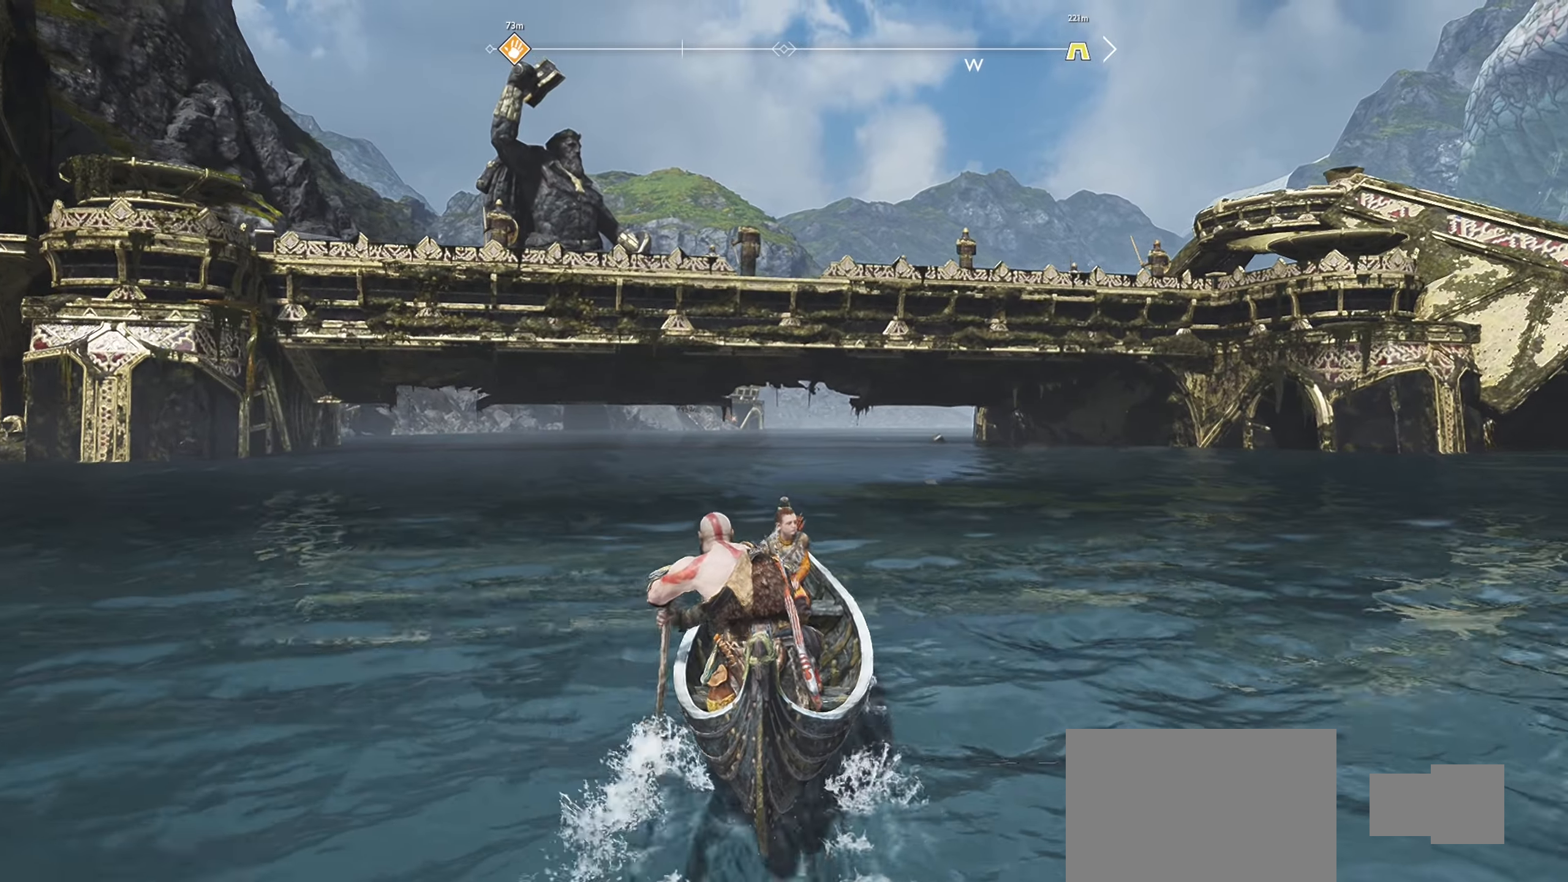
Gameplay with a controller (PlayStation layout); each line is a JSON object with the inputs held at the frame after it. "events" lists button and stick changes between this image and that frame as [ms after this image, input, new state], when the widget could be followed in between.
{"buttons": [], "left_stick": "up", "right_stick": "center", "events": []}
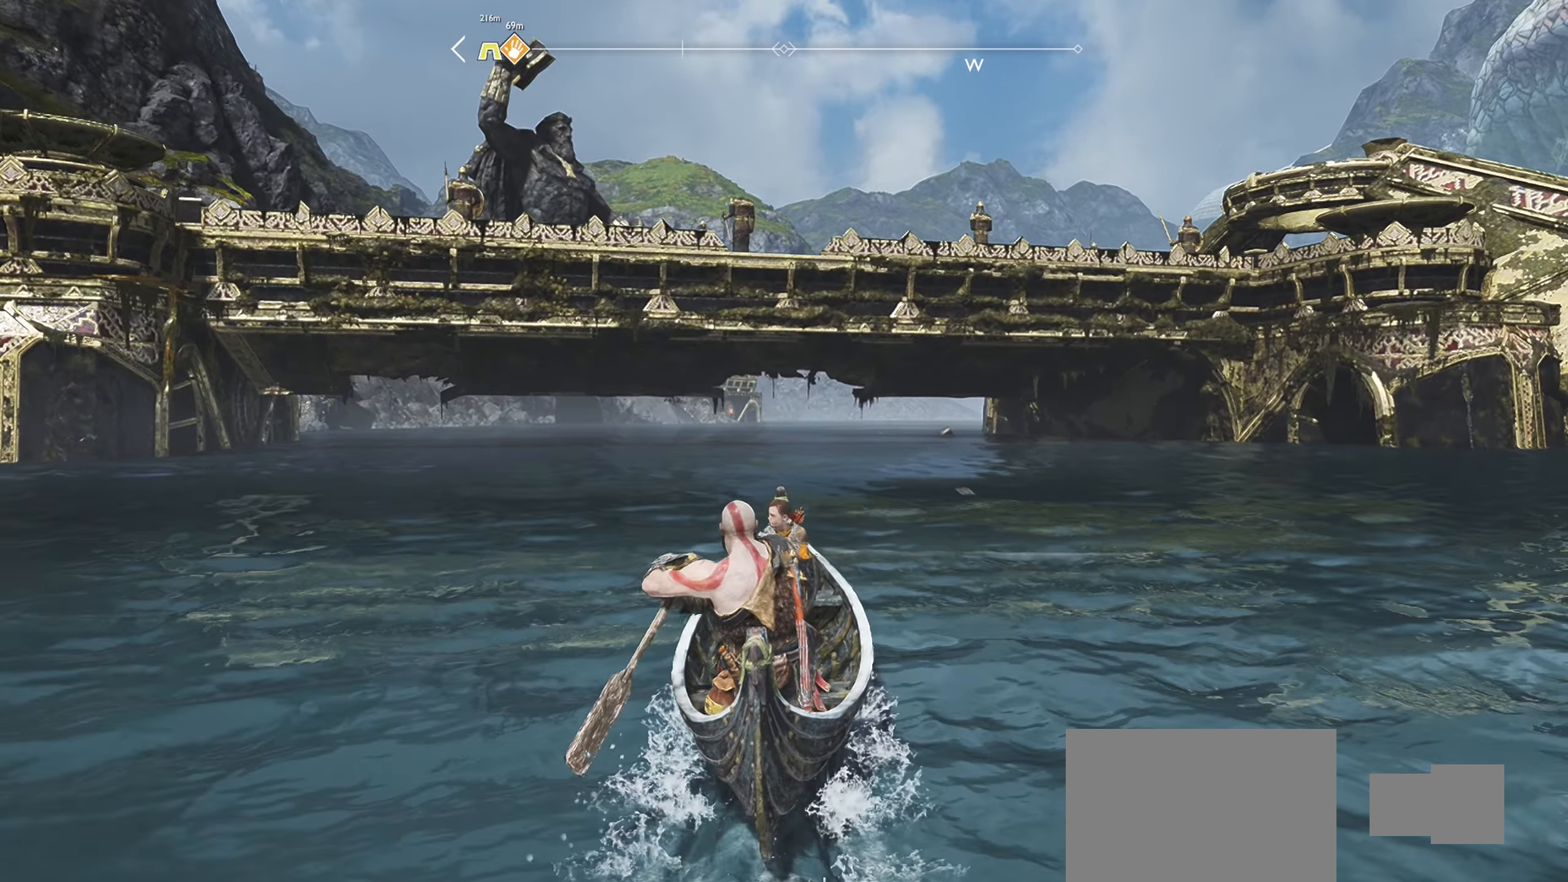
{"buttons": [], "left_stick": "up", "right_stick": "center", "events": []}
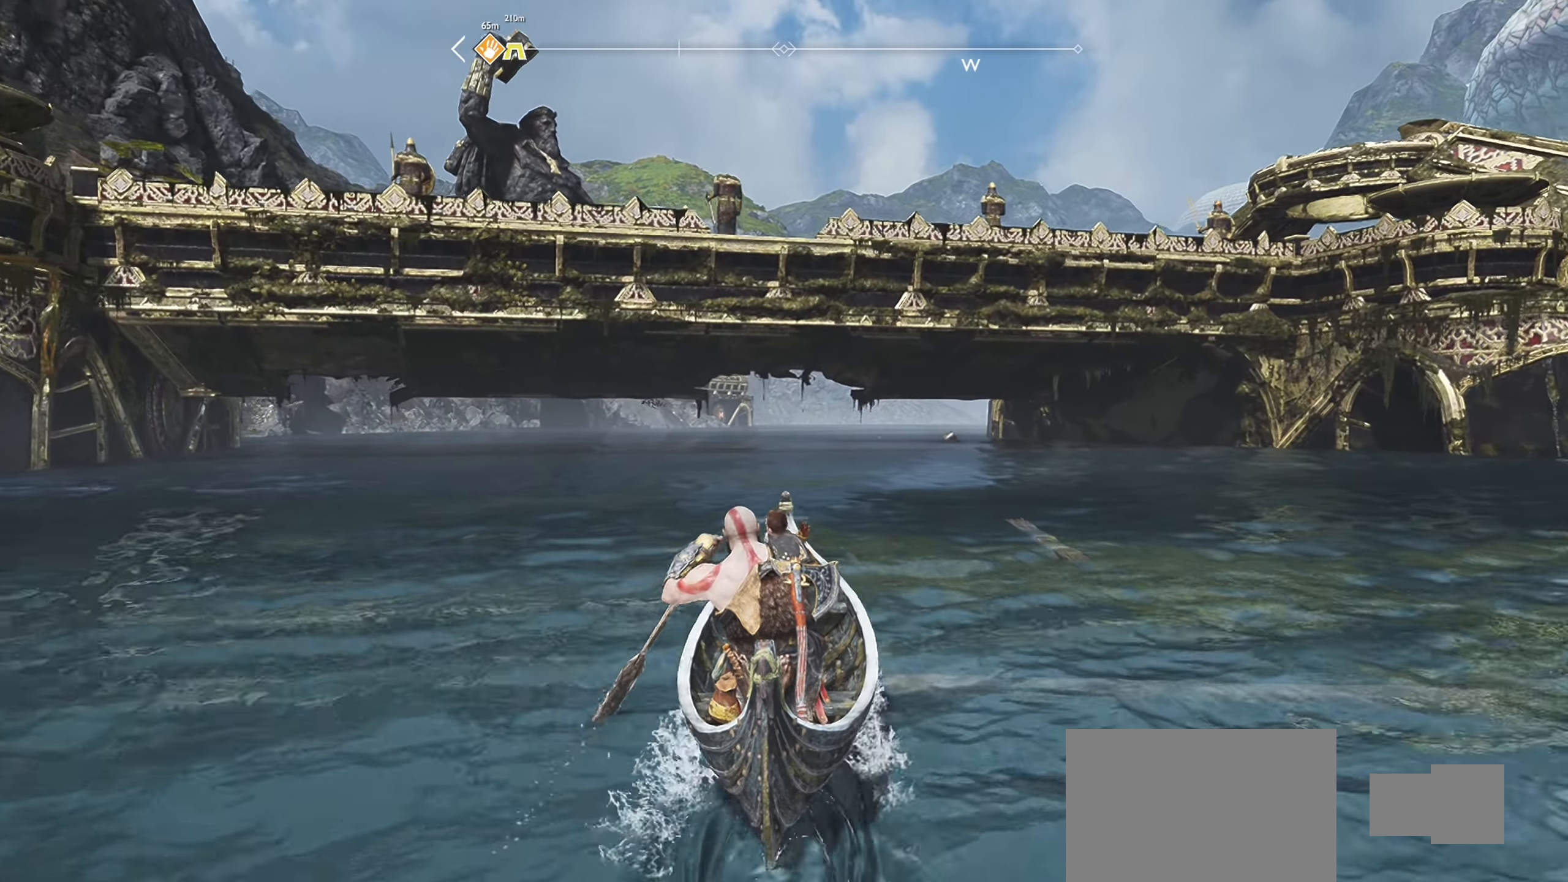
{"buttons": [], "left_stick": "up", "right_stick": "center", "events": []}
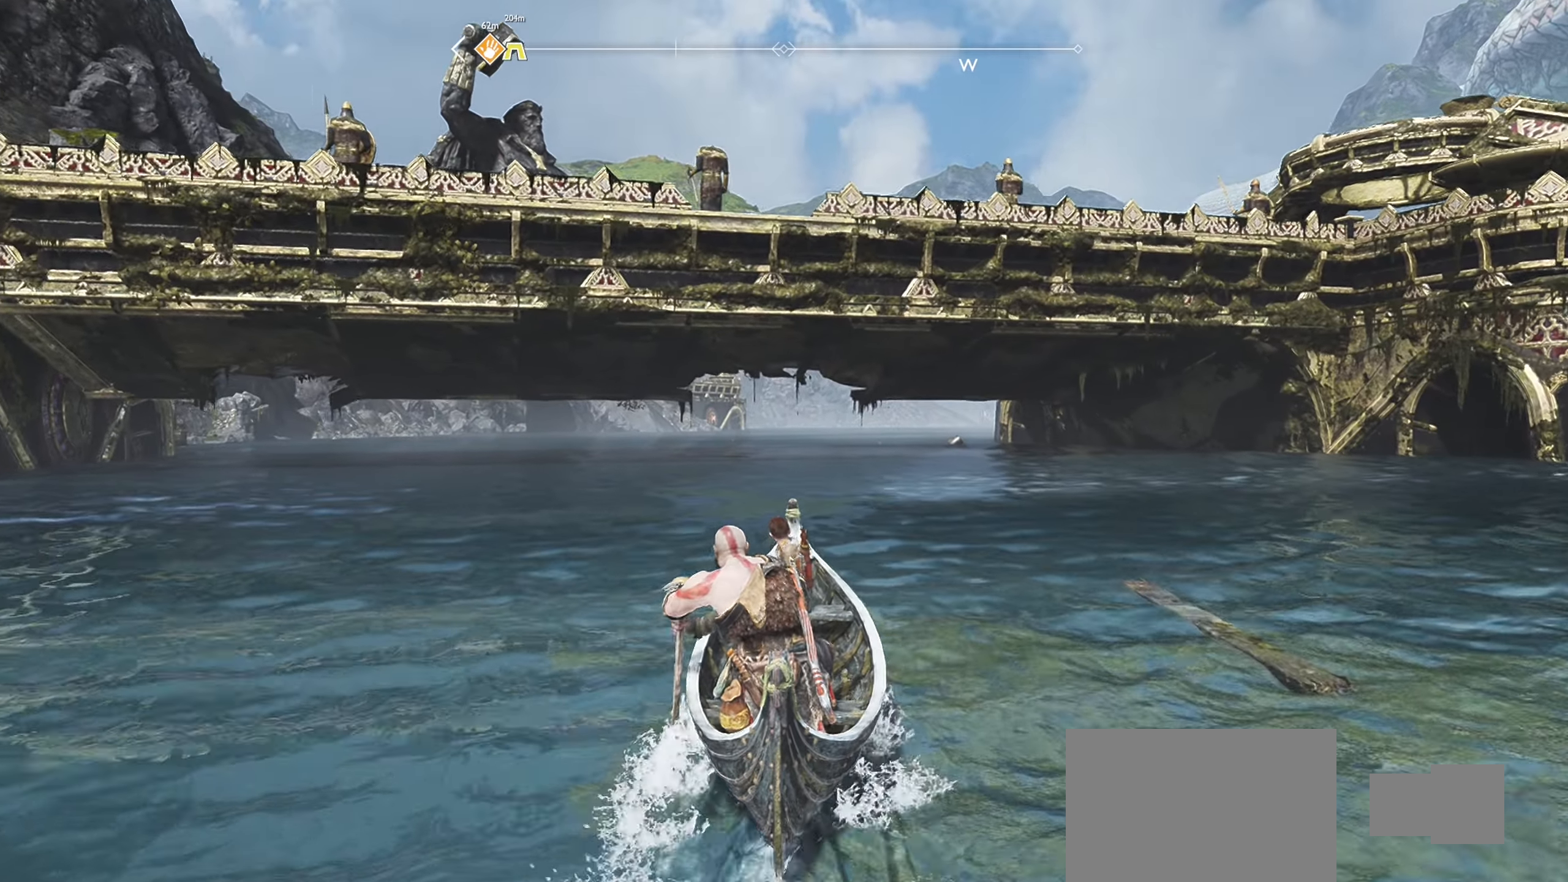
{"buttons": [], "left_stick": "up", "right_stick": "center", "events": [[33, "right_stick", "right"], [250, "right_stick", "center"]]}
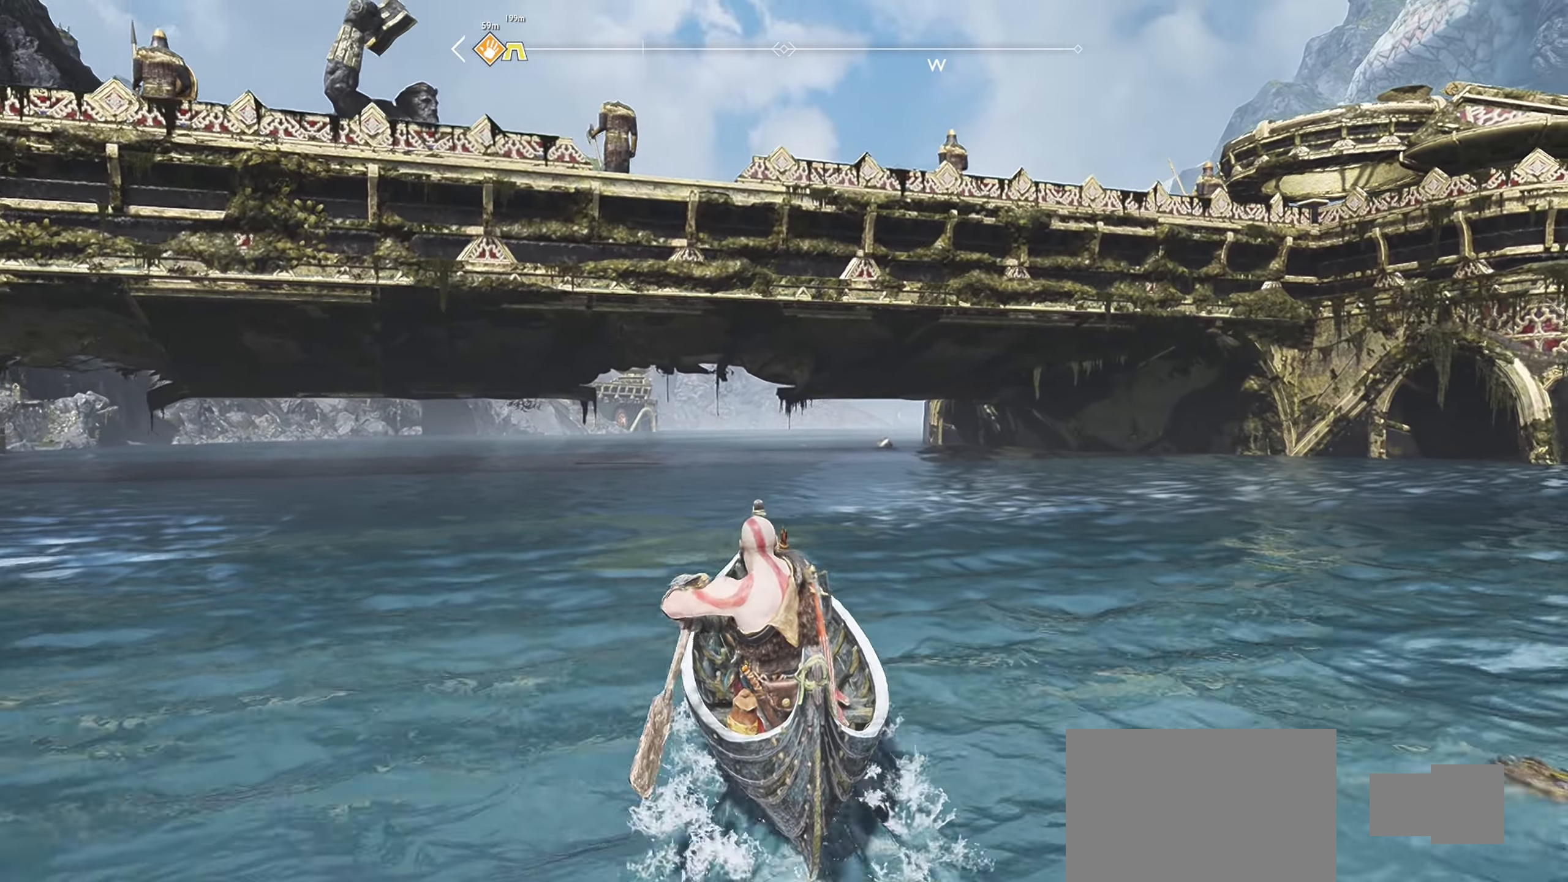
{"buttons": [], "left_stick": "up", "right_stick": "center", "events": [[116, "right_stick", "right"], [400, "right_stick", "center"]]}
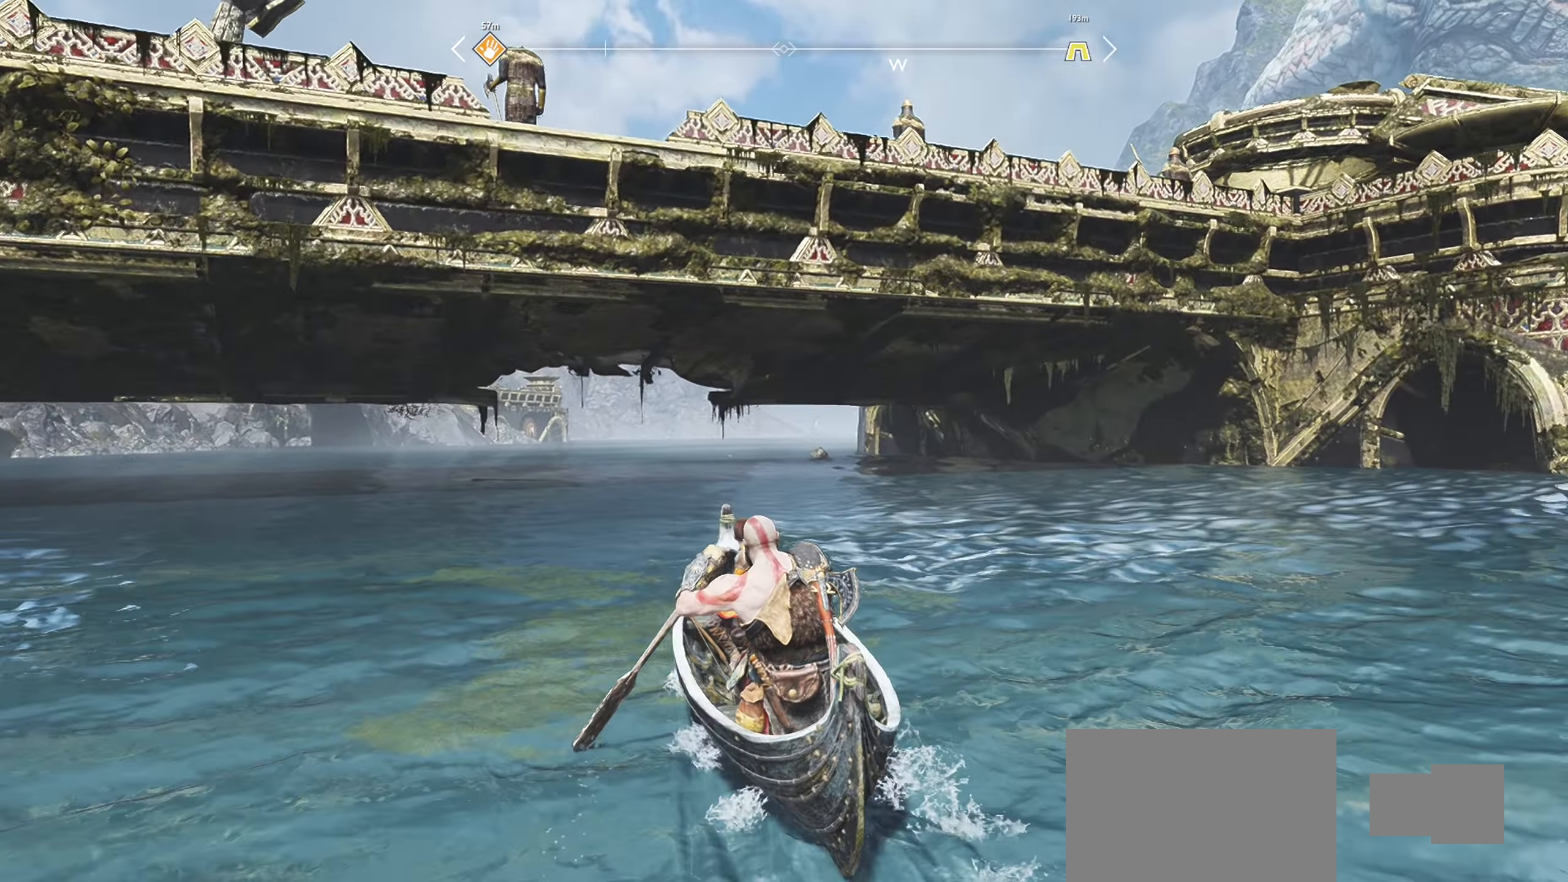
{"buttons": [], "left_stick": "up", "right_stick": "center", "events": []}
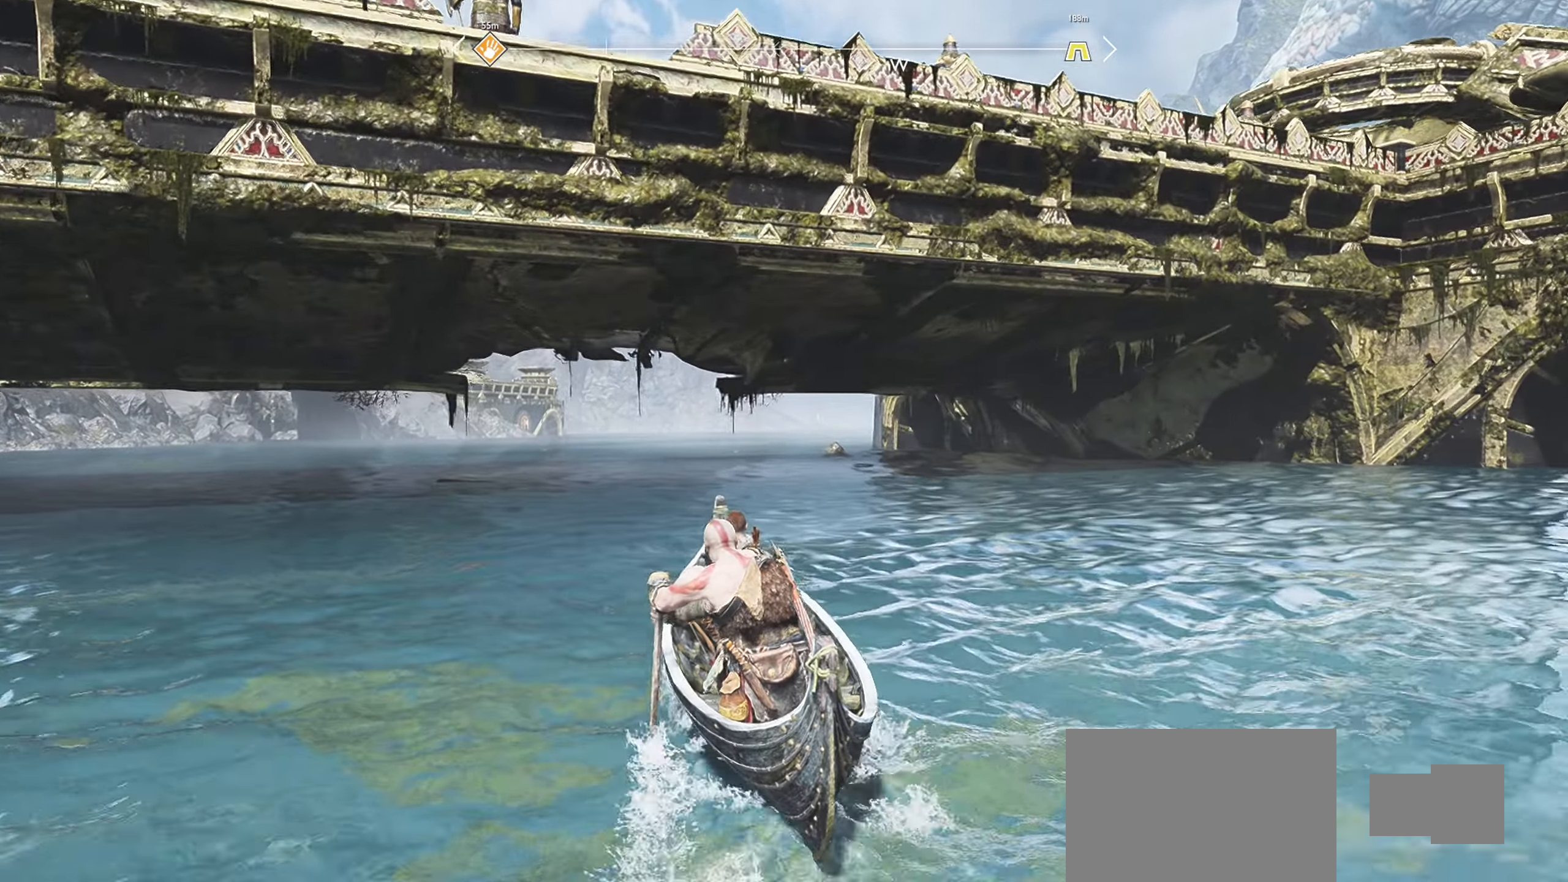
{"buttons": [], "left_stick": "up", "right_stick": "center", "events": []}
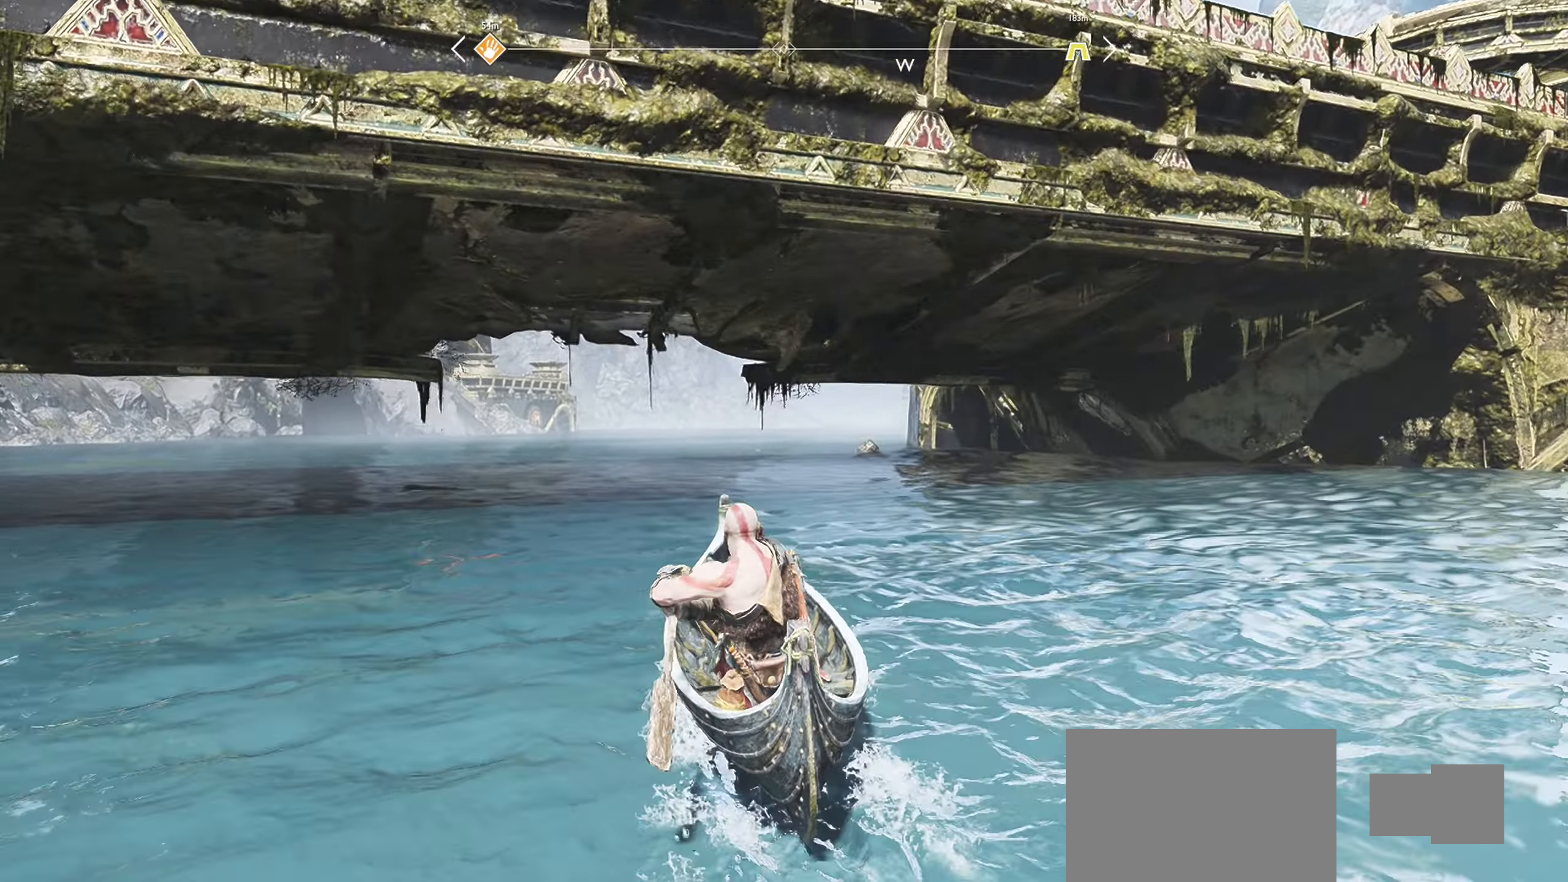
{"buttons": [], "left_stick": "up-right", "right_stick": "center", "events": [[350, "left_stick", "up-right"]]}
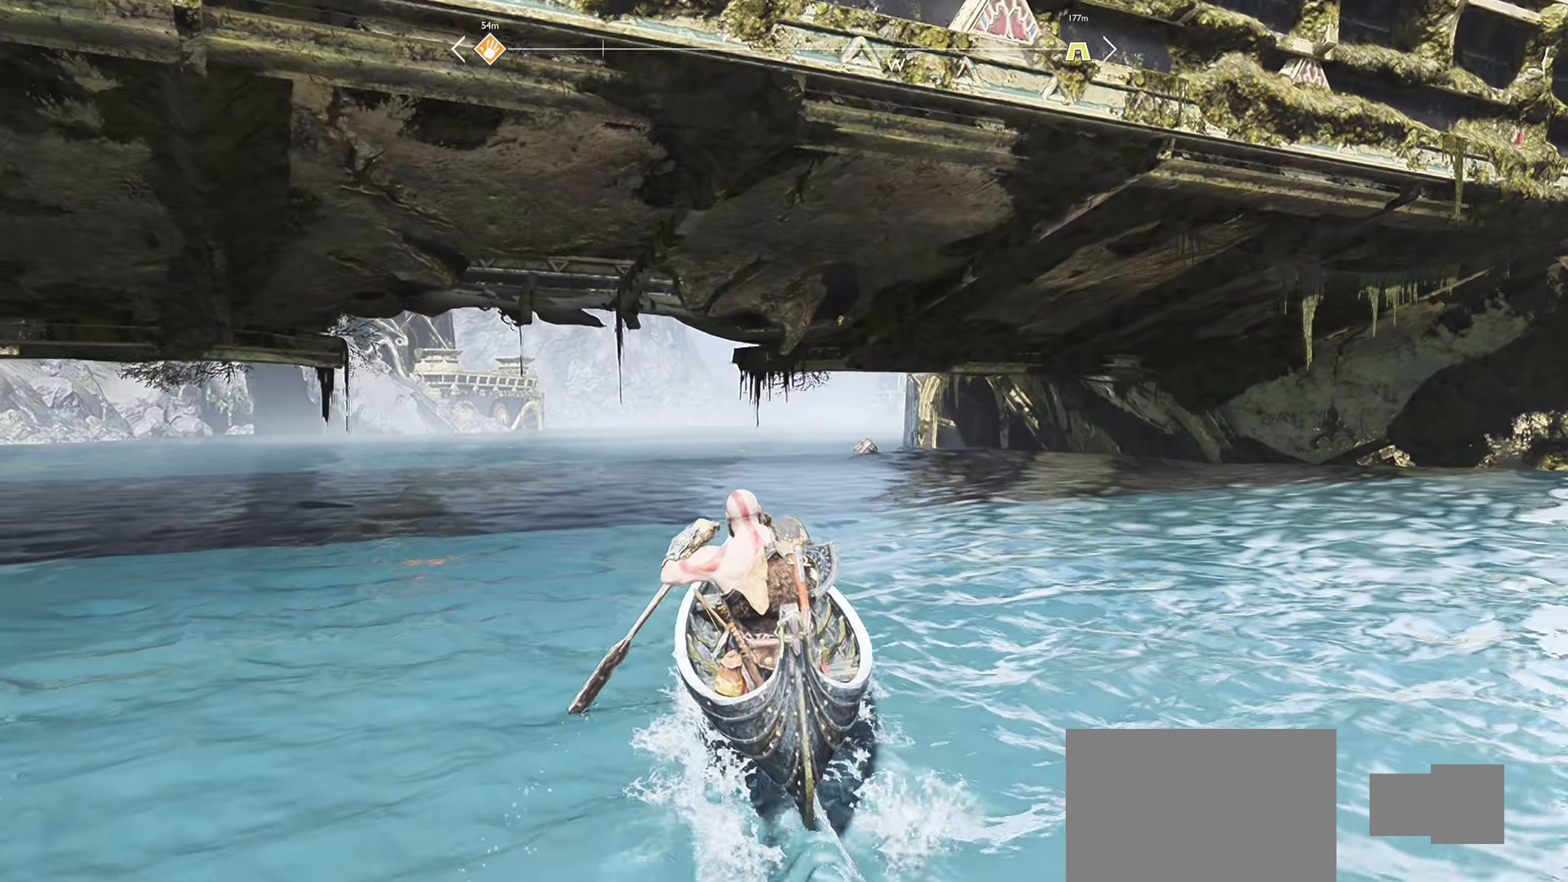
{"buttons": [], "left_stick": "up", "right_stick": "center", "events": [[450, "left_stick", "up"]]}
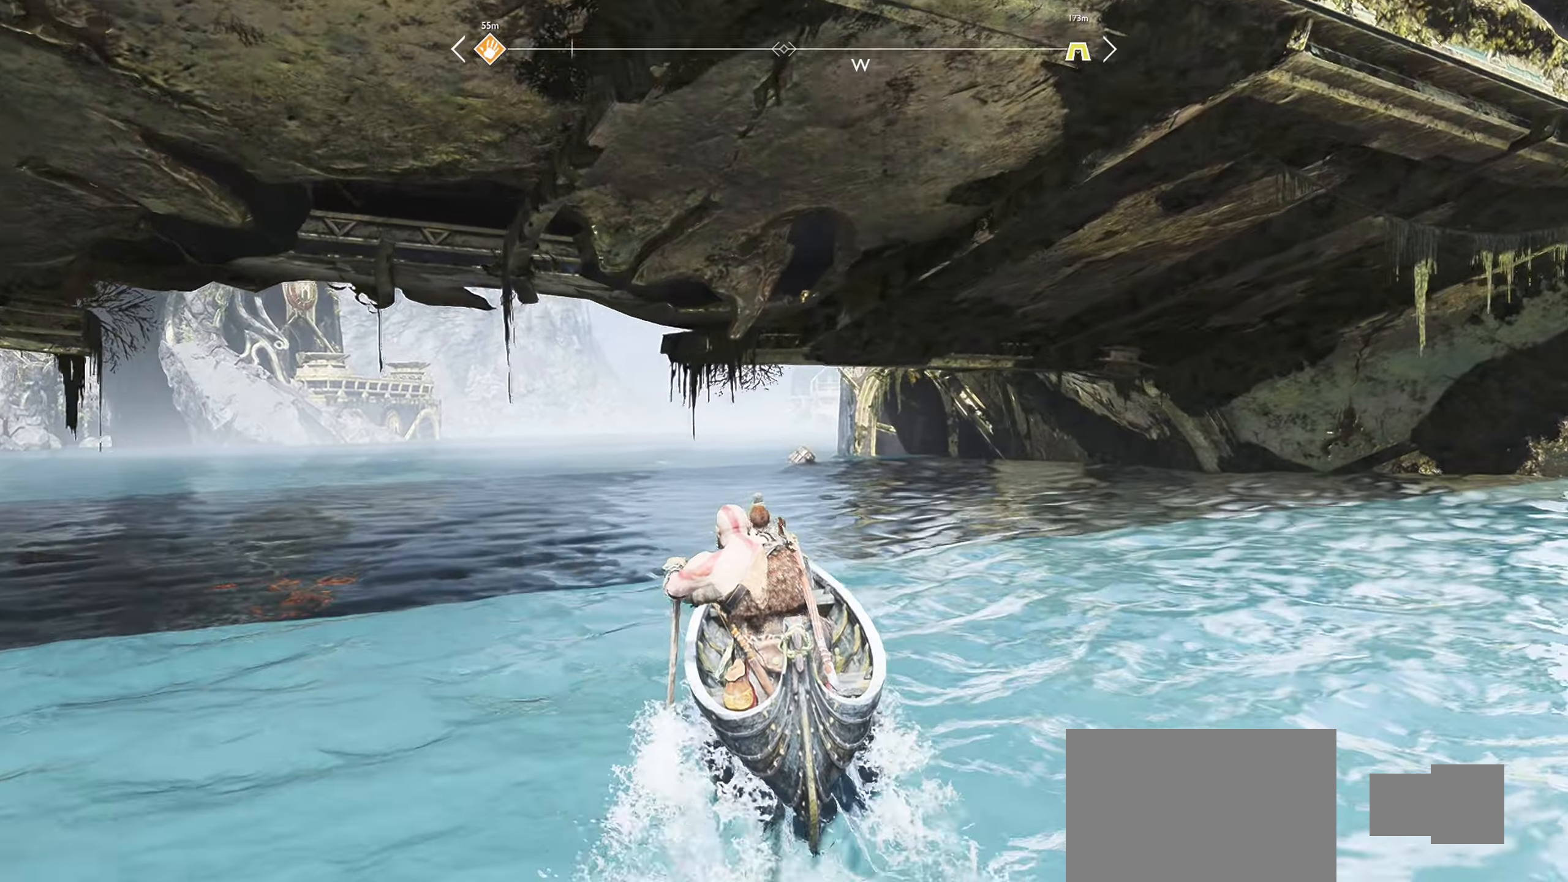
{"buttons": [], "left_stick": "up", "right_stick": "up", "events": [[301, "right_stick", "up"]]}
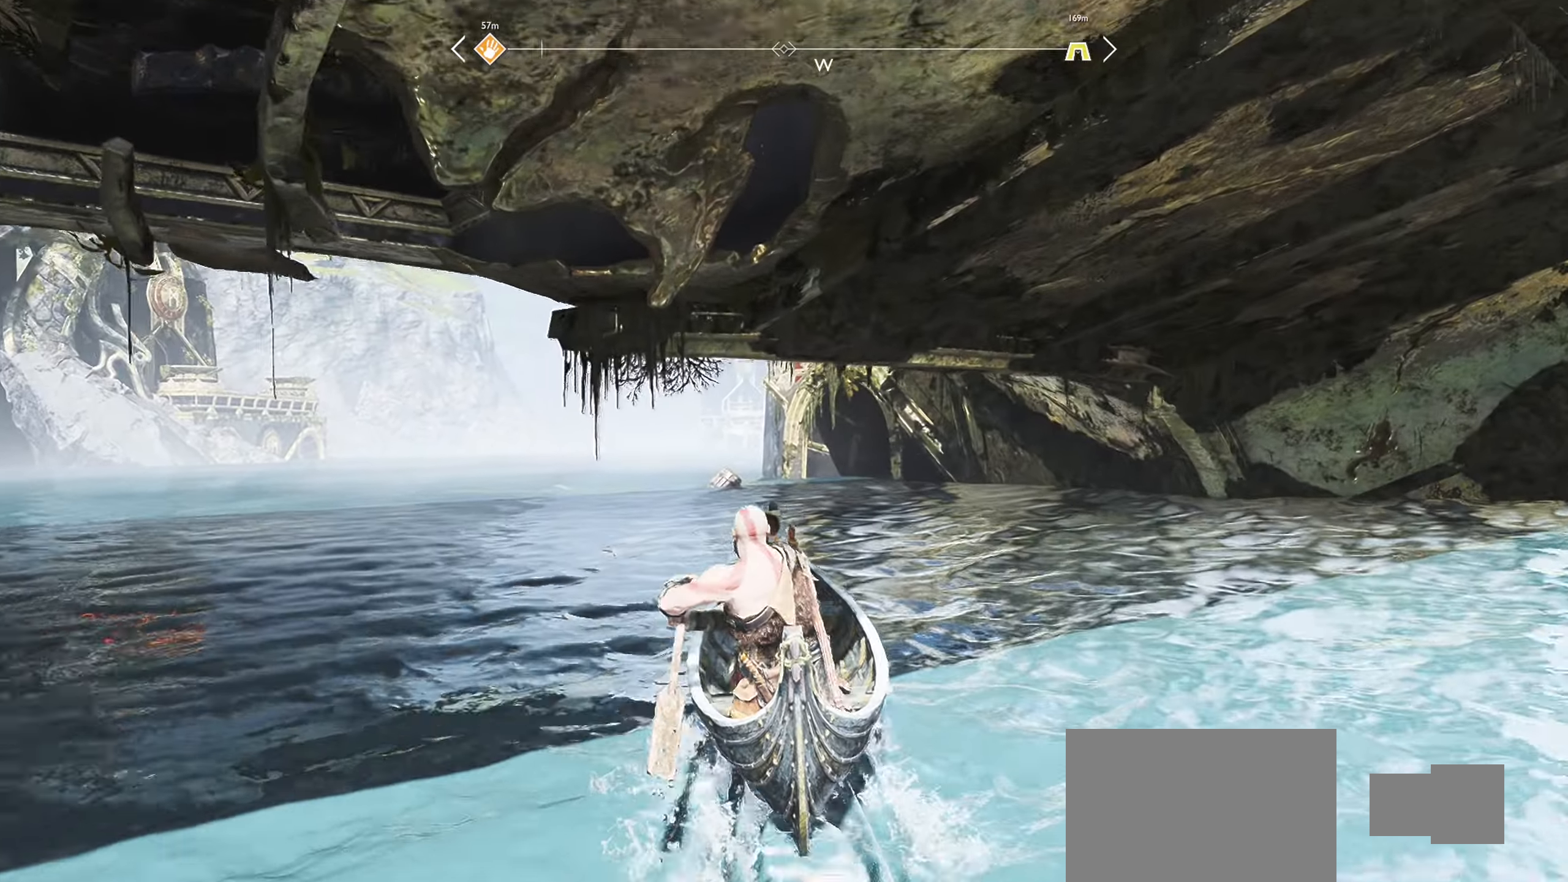
{"buttons": [], "left_stick": "up", "right_stick": "center", "events": [[183, "right_stick", "up-left"], [467, "right_stick", "center"]]}
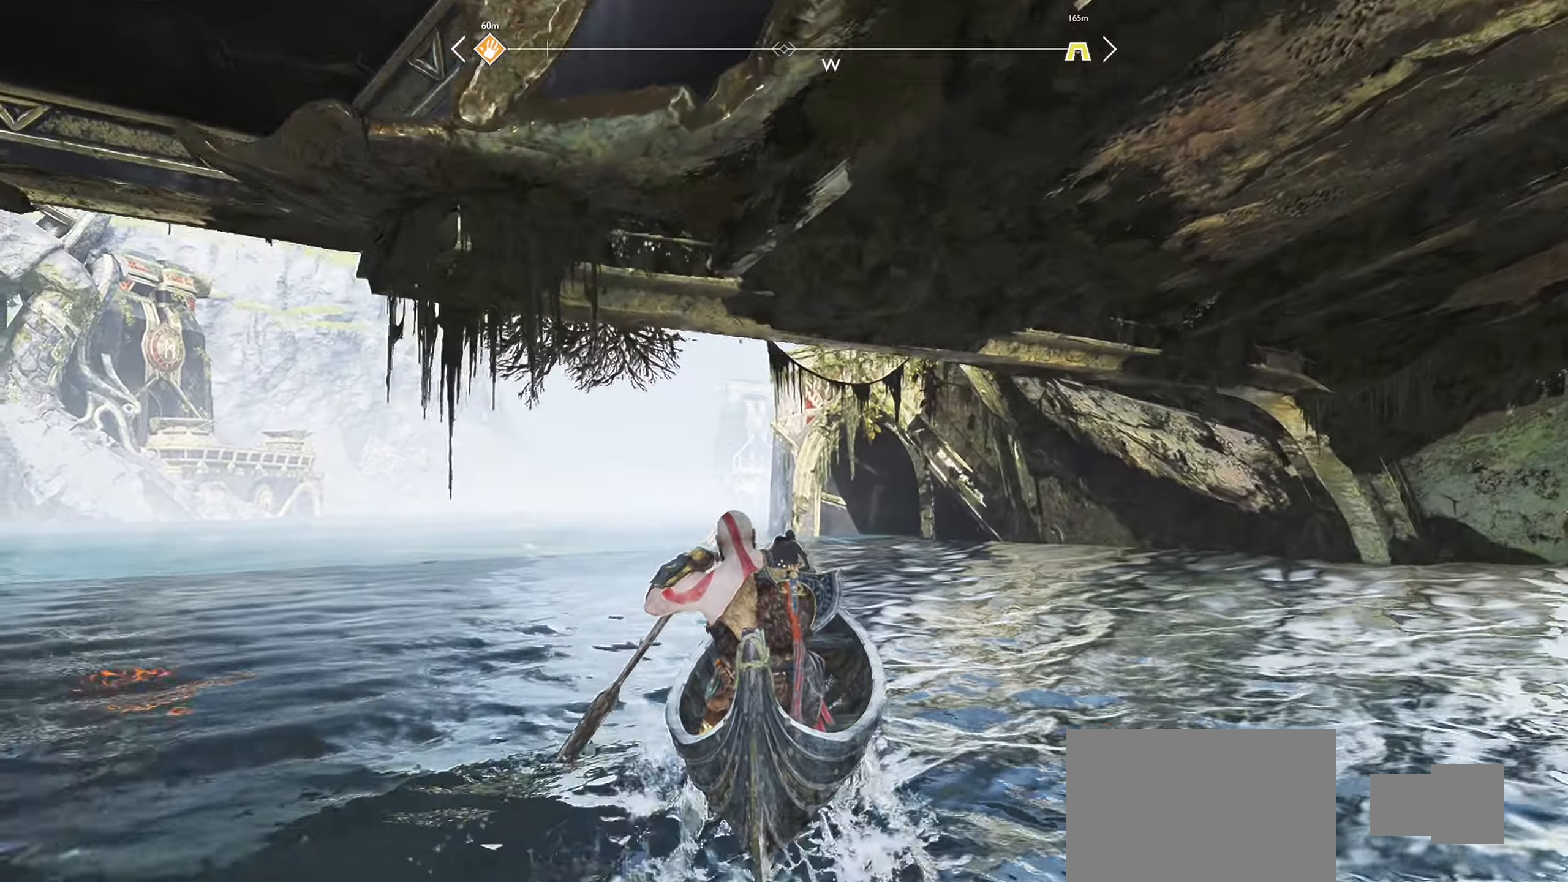
{"buttons": [], "left_stick": "up", "right_stick": "center", "events": []}
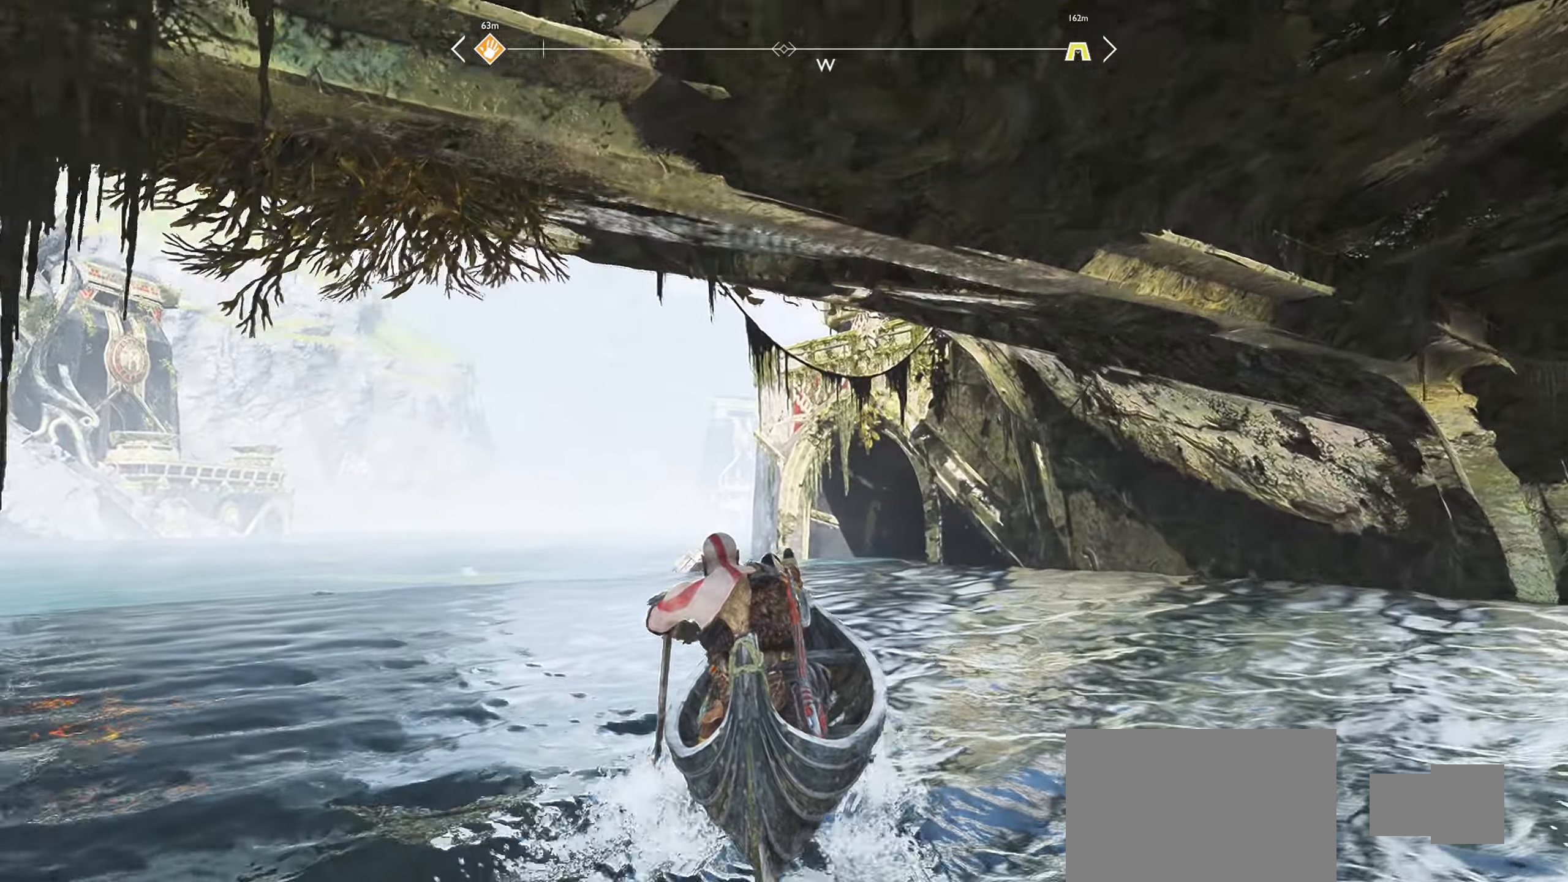
{"buttons": [], "left_stick": "up", "right_stick": "center", "events": [[67, "right_stick", "down-left"], [283, "right_stick", "center"]]}
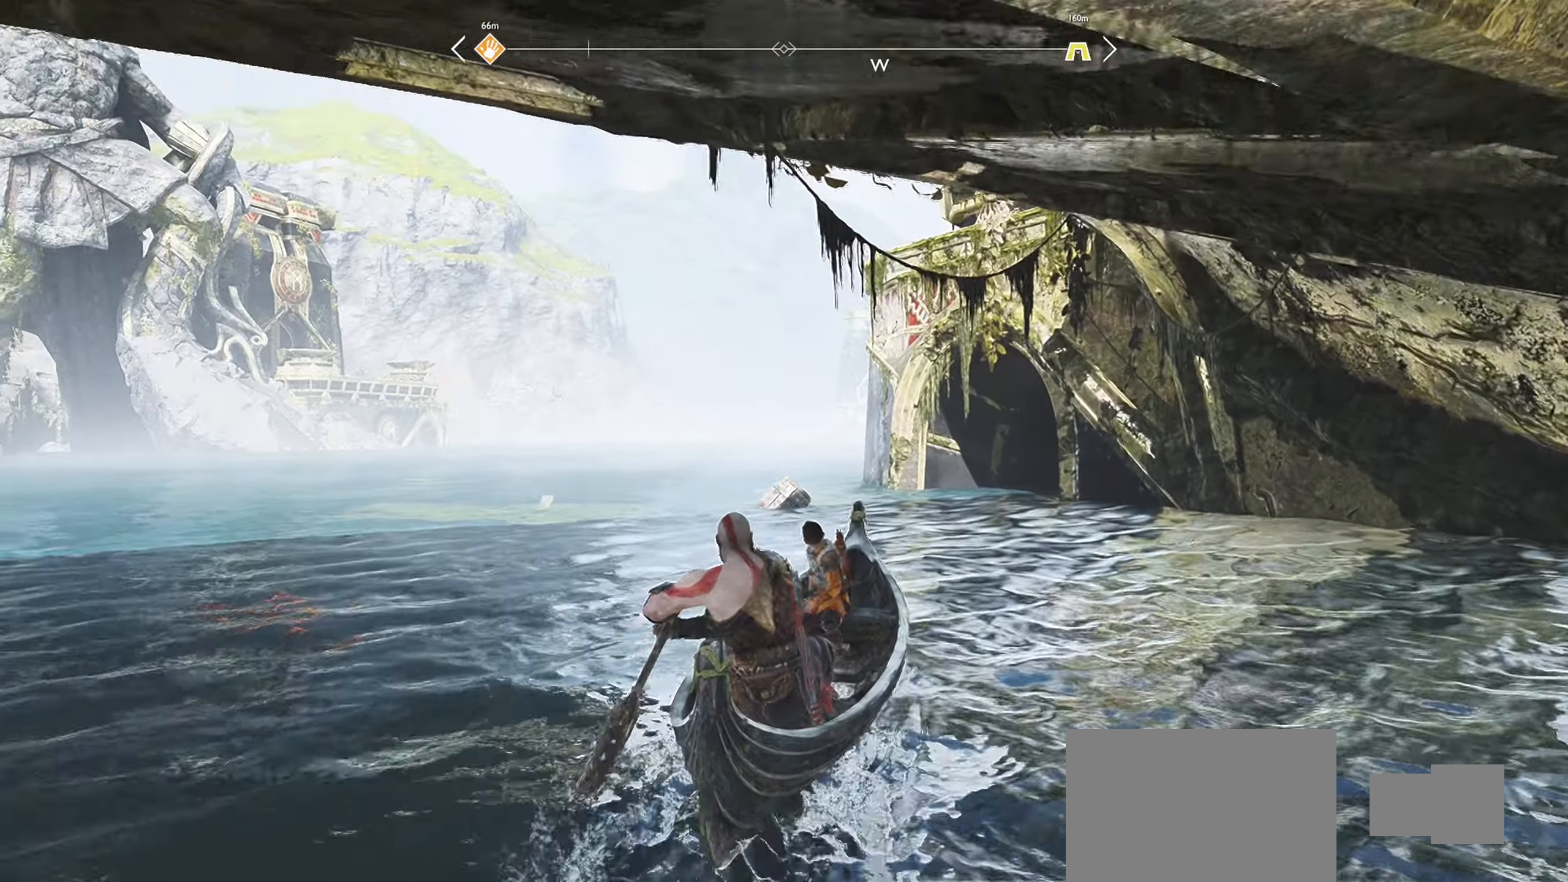
{"buttons": [], "left_stick": "up-left", "right_stick": "center", "events": [[167, "right_stick", "down-left"], [301, "left_stick", "up-left"], [384, "right_stick", "center"]]}
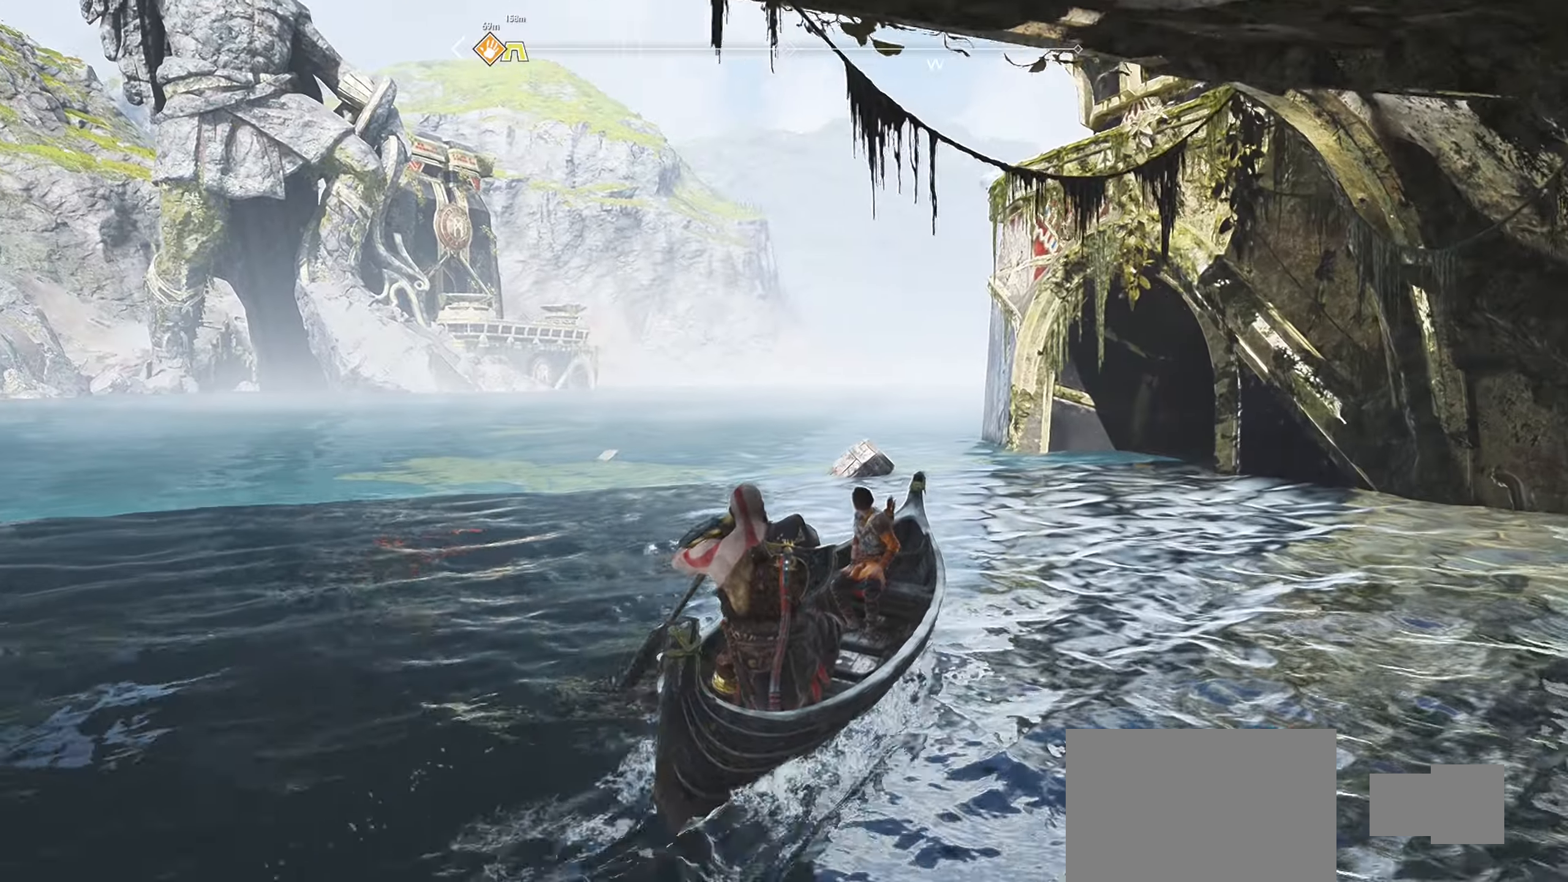
{"buttons": [], "left_stick": "up", "right_stick": "center", "events": [[384, "left_stick", "up"]]}
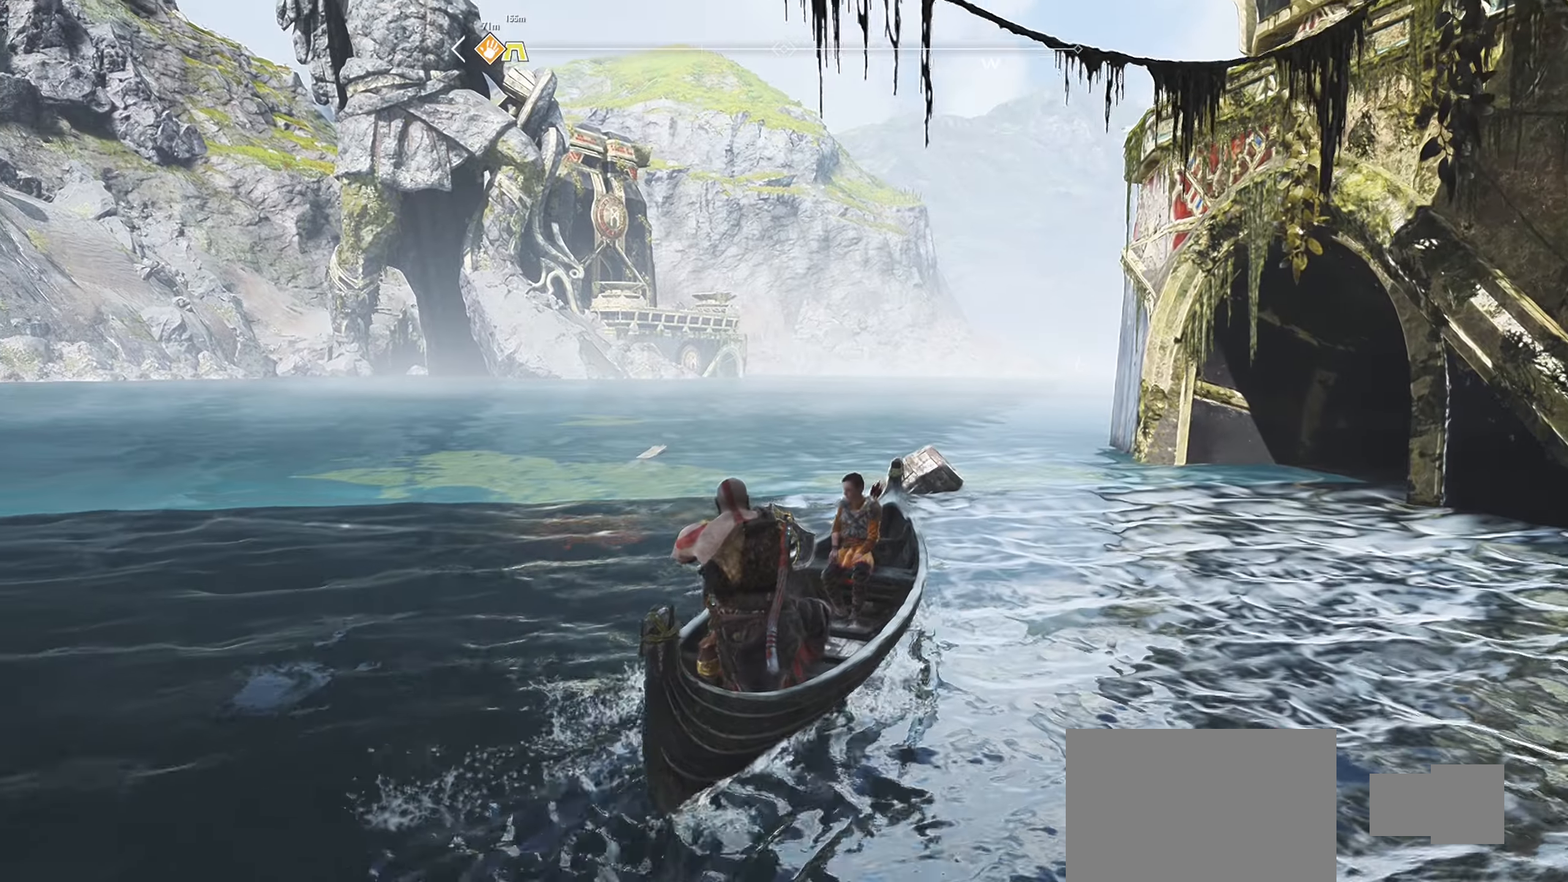
{"buttons": [], "left_stick": "up", "right_stick": "center", "events": [[167, "right_stick", "right"], [334, "right_stick", "center"]]}
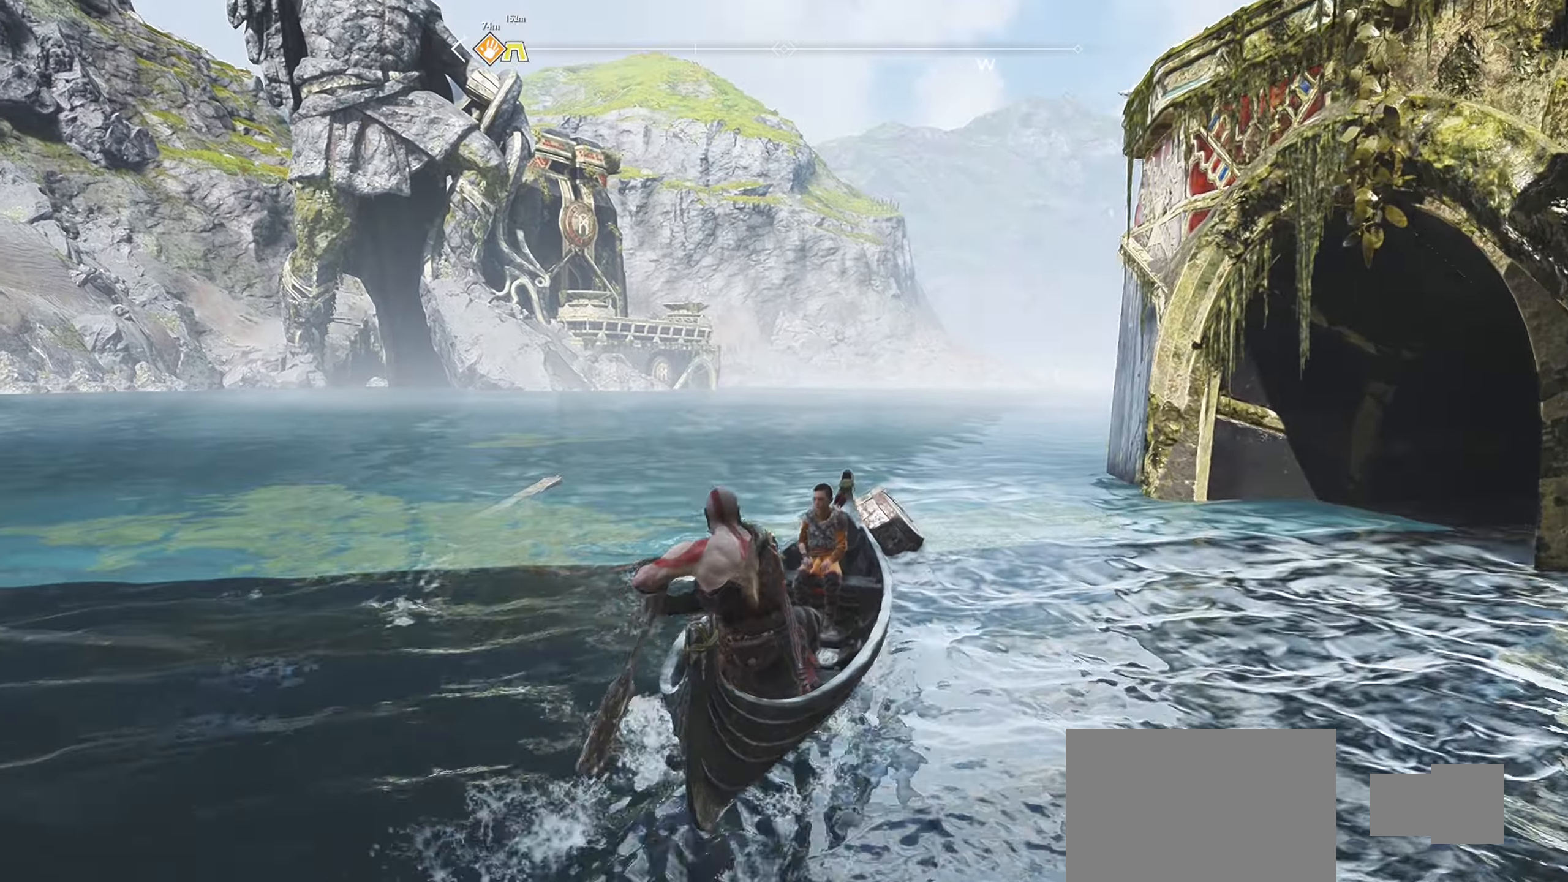
{"buttons": [], "left_stick": "up", "right_stick": "center", "events": []}
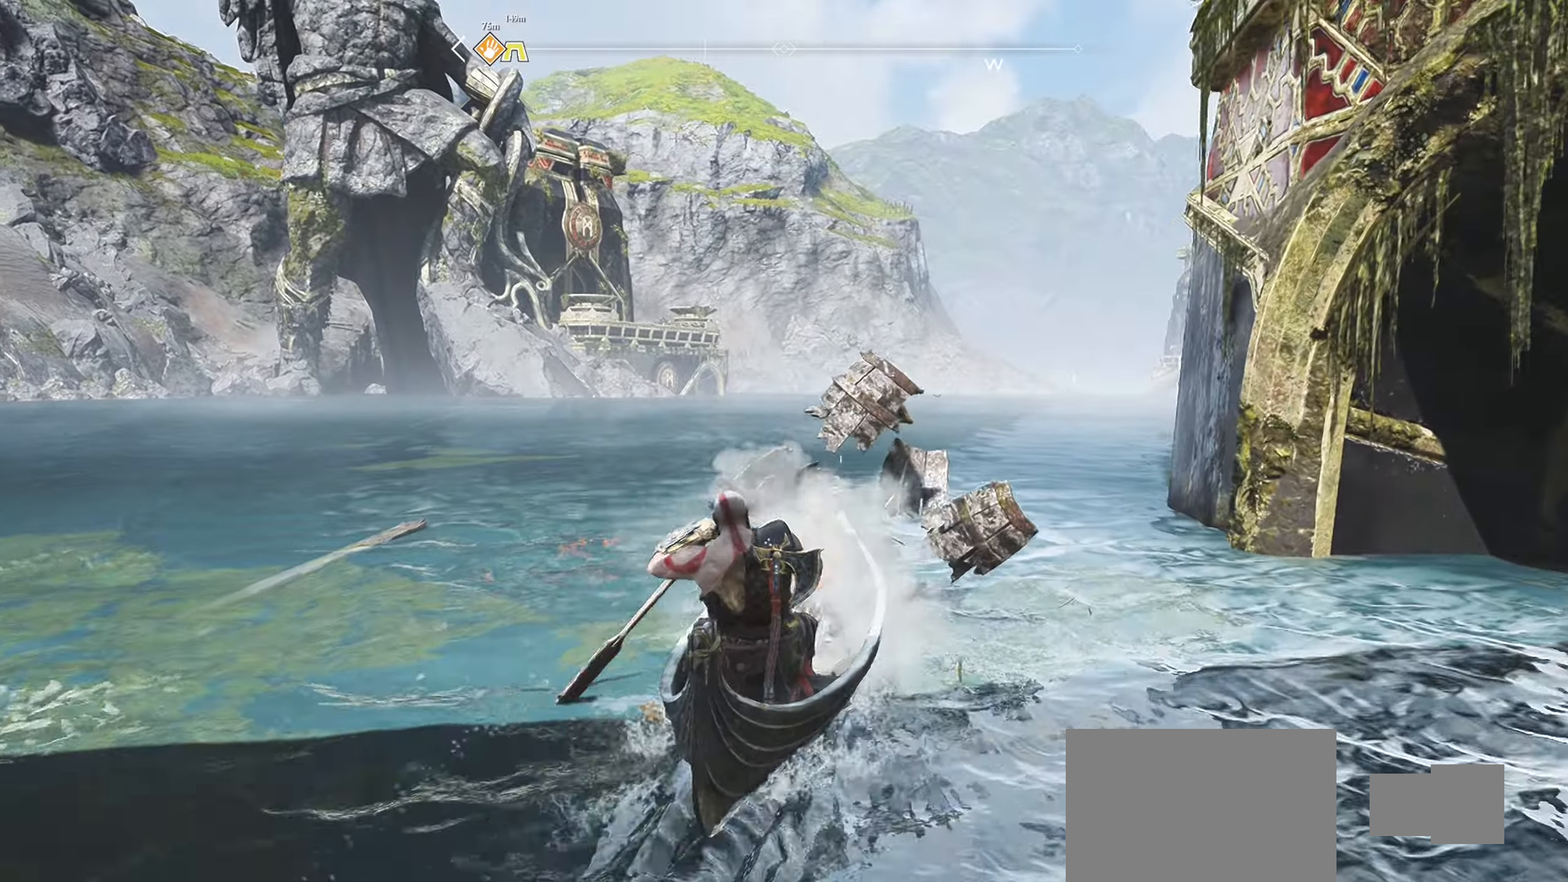
{"buttons": [], "left_stick": "up", "right_stick": "center", "events": []}
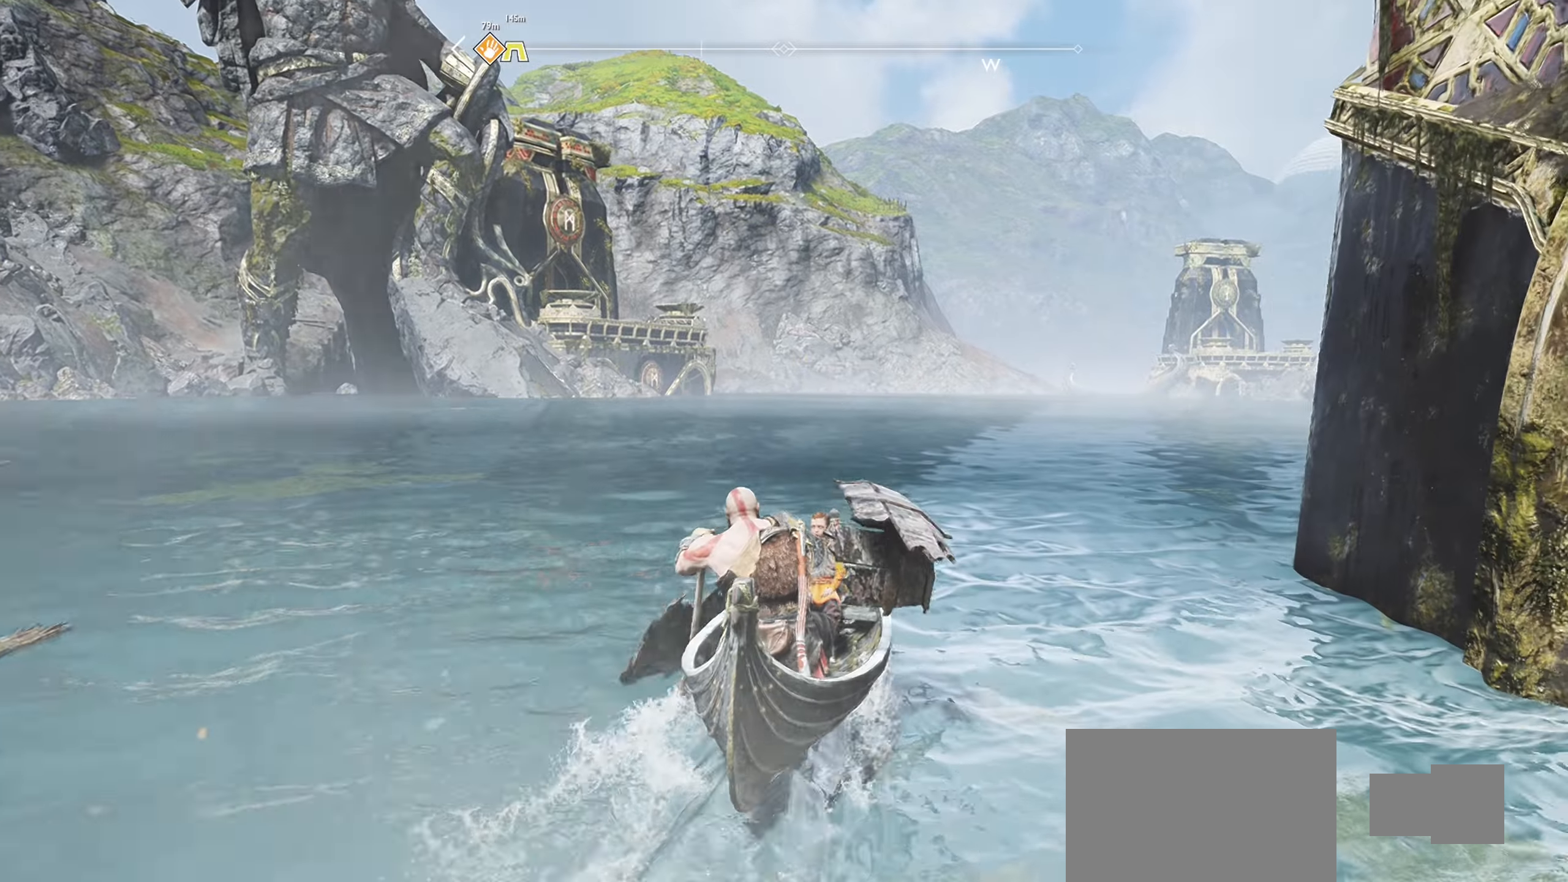
{"buttons": [], "left_stick": "up", "right_stick": "center", "events": [[17, "right_stick", "up-right"], [234, "right_stick", "center"]]}
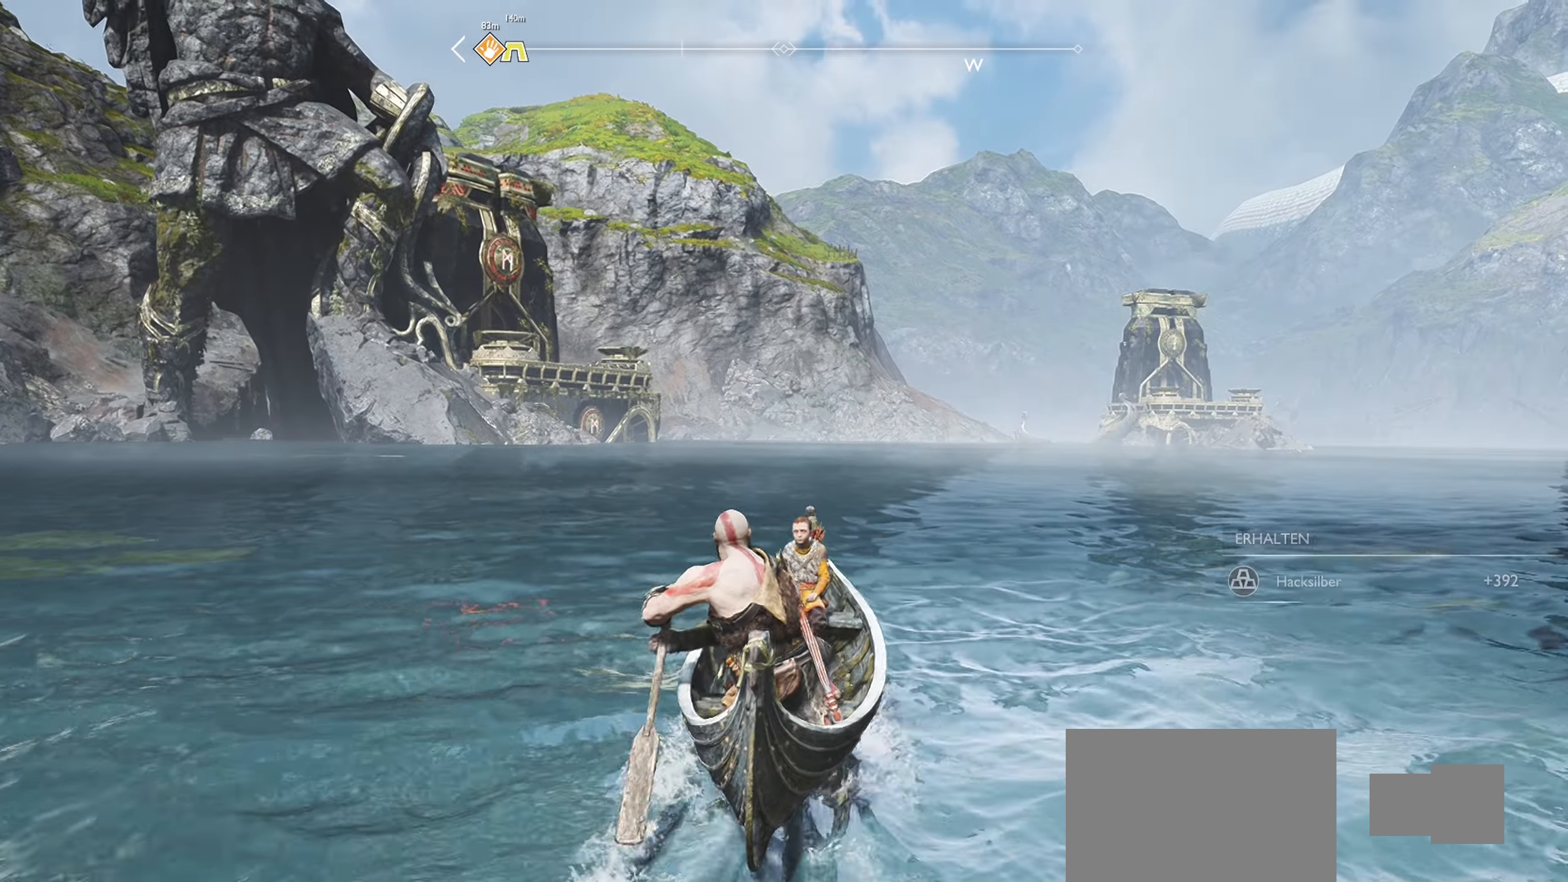
{"buttons": [], "left_stick": "up", "right_stick": "center", "events": []}
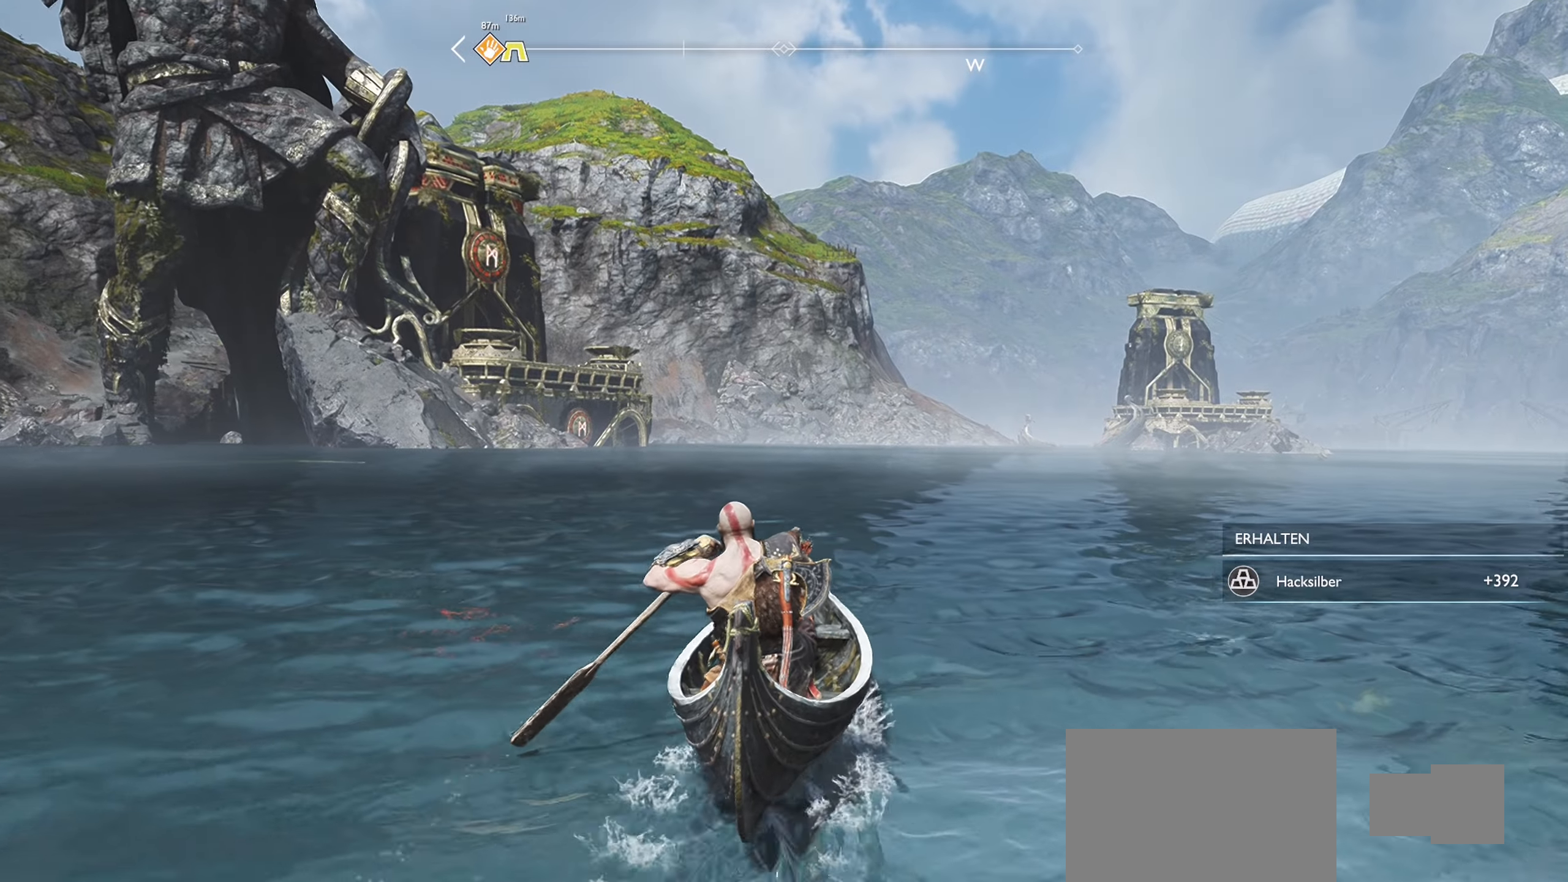
{"buttons": [], "left_stick": "up", "right_stick": "center", "events": [[33, "right_stick", "up-right"], [167, "right_stick", "center"]]}
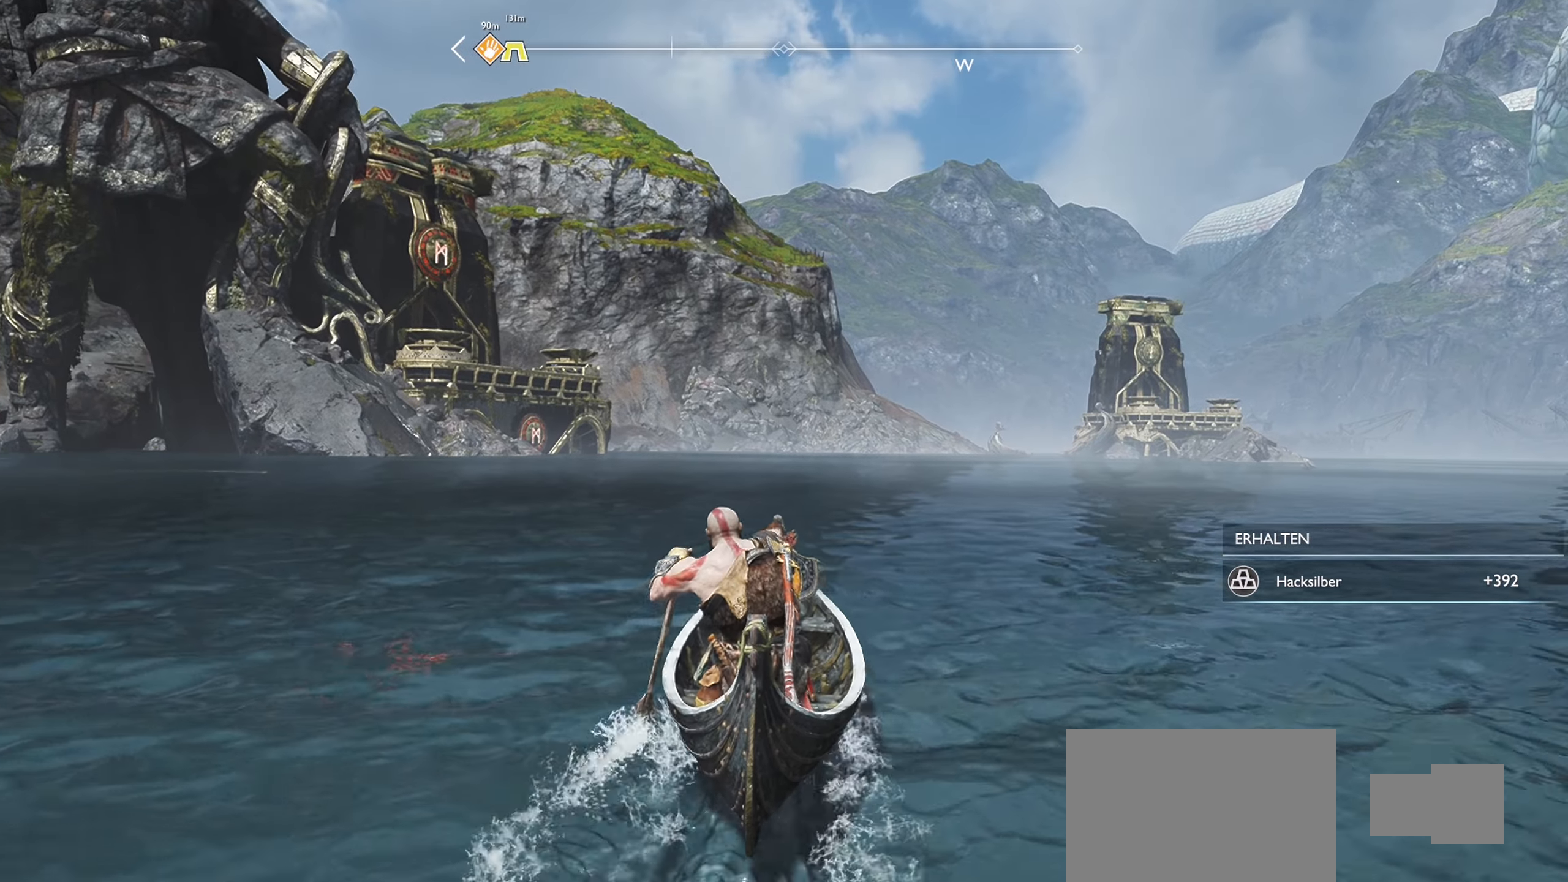
{"buttons": [], "left_stick": "up", "right_stick": "left", "events": [[267, "right_stick", "left"]]}
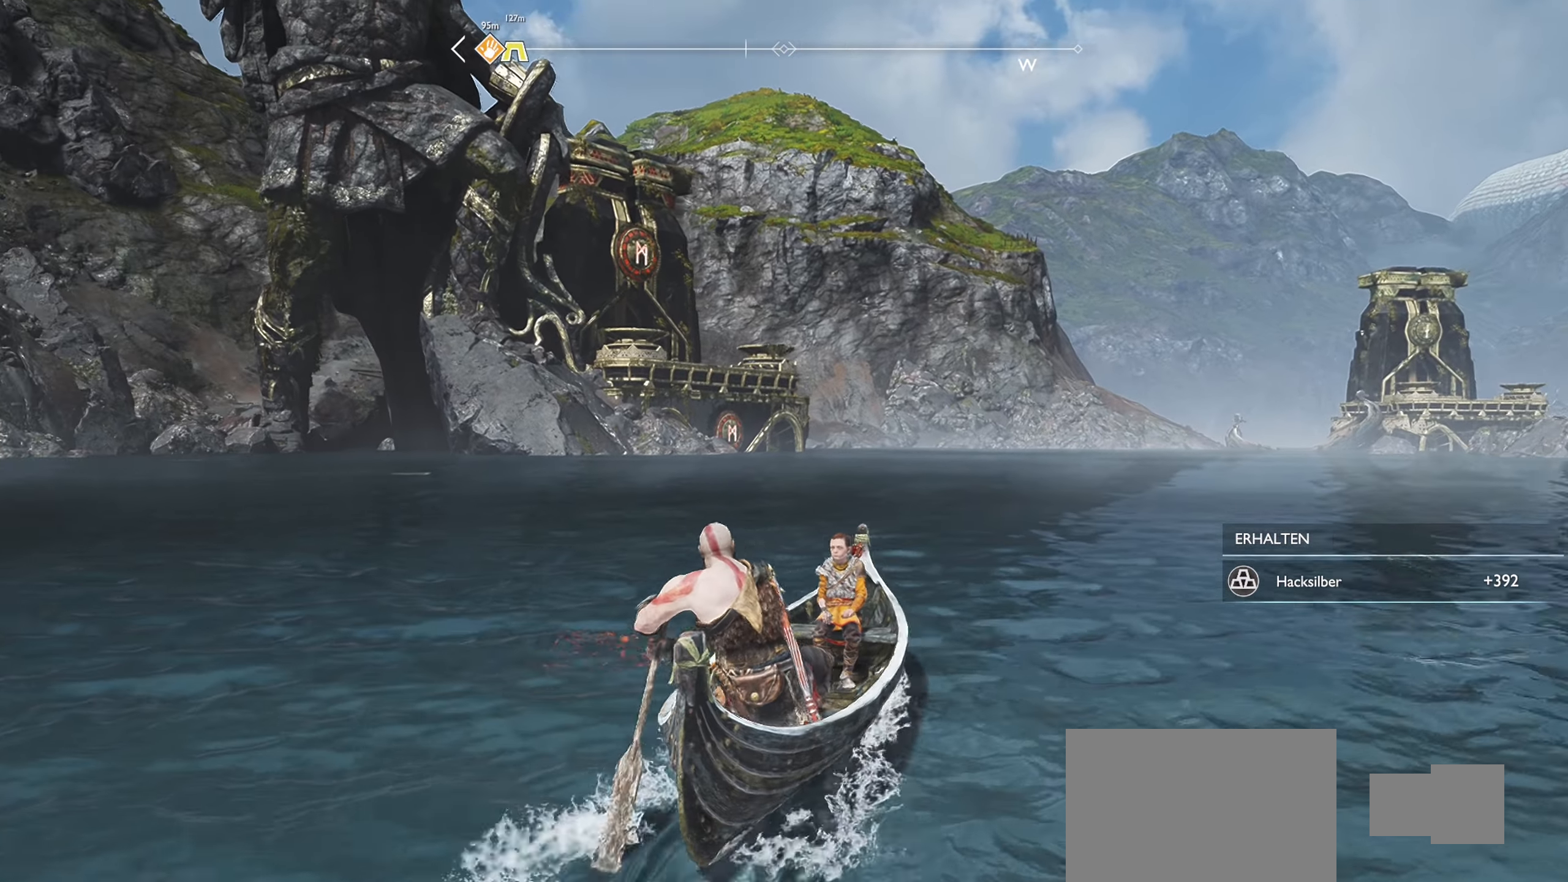
{"buttons": [], "left_stick": "up", "right_stick": "center", "events": [[34, "right_stick", "center"]]}
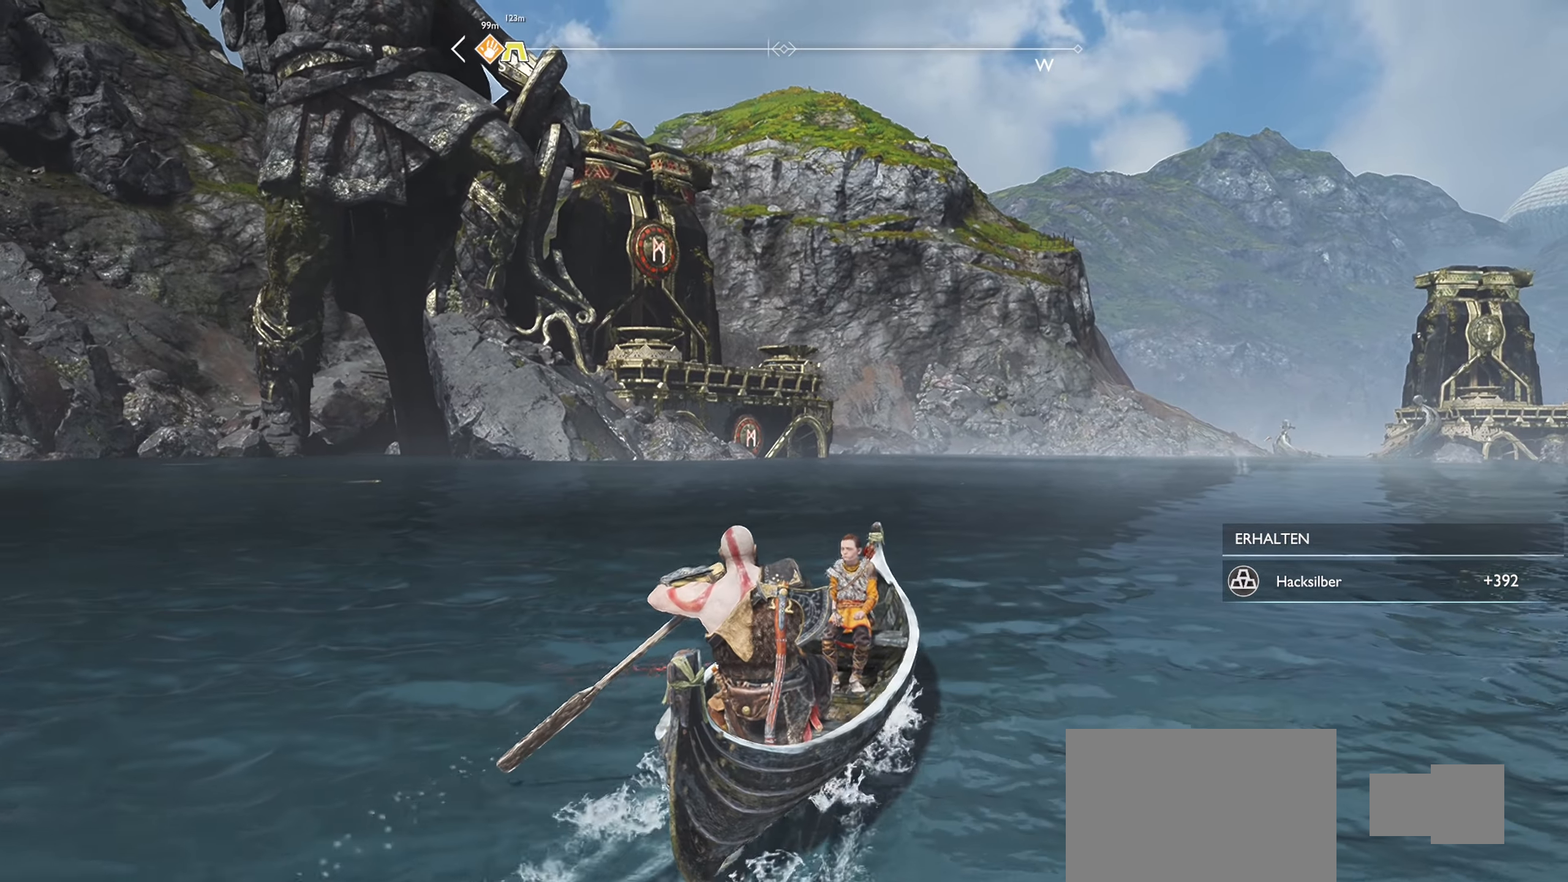
{"buttons": [], "left_stick": "up", "right_stick": "center", "events": []}
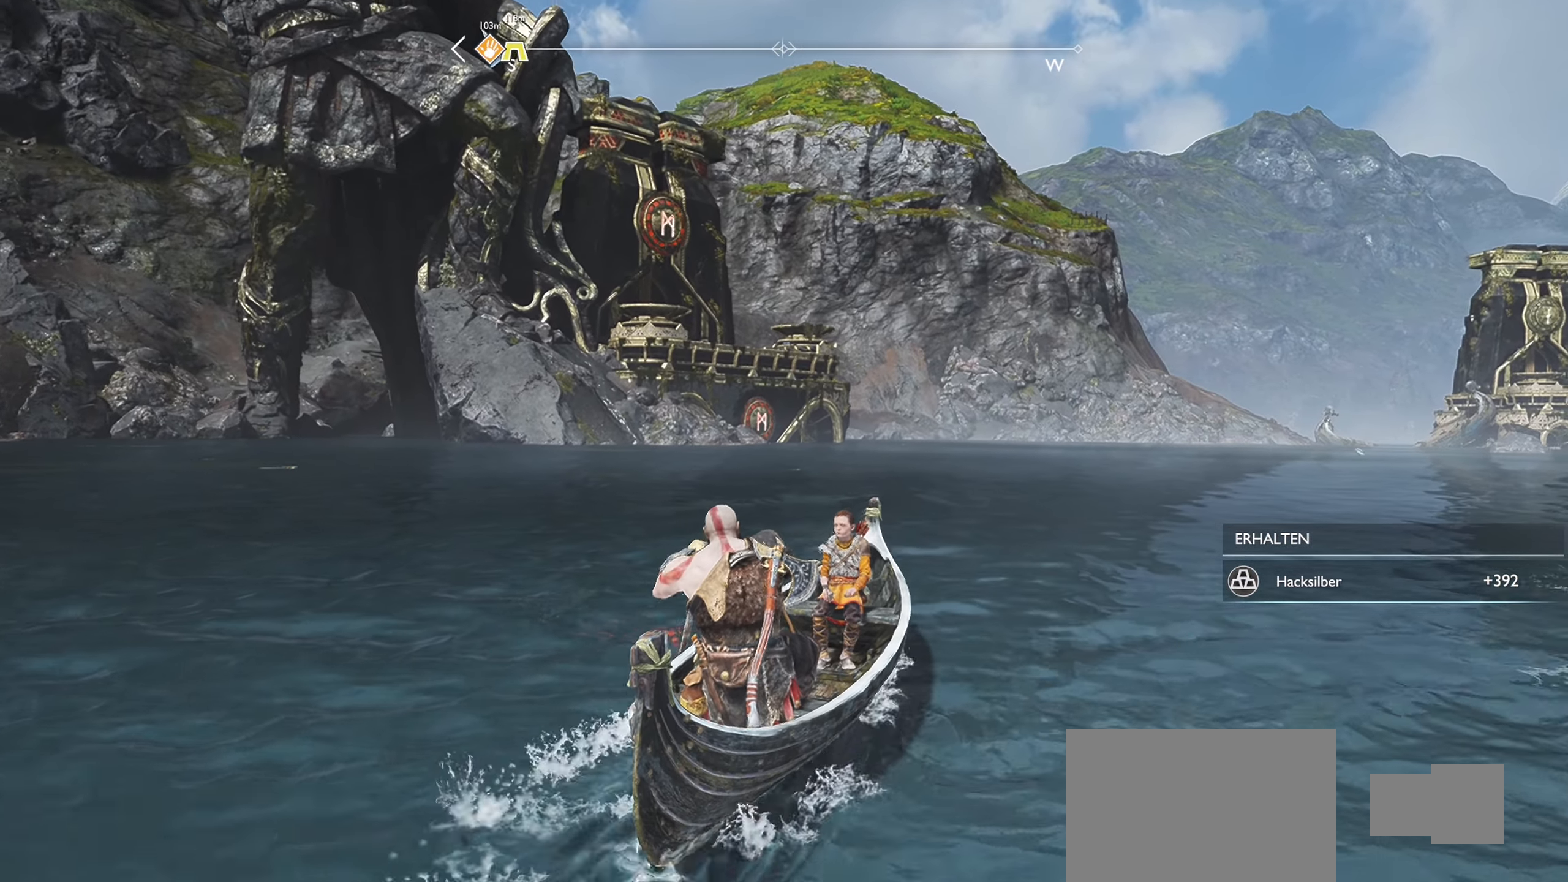
{"buttons": [], "left_stick": "up", "right_stick": "center", "events": []}
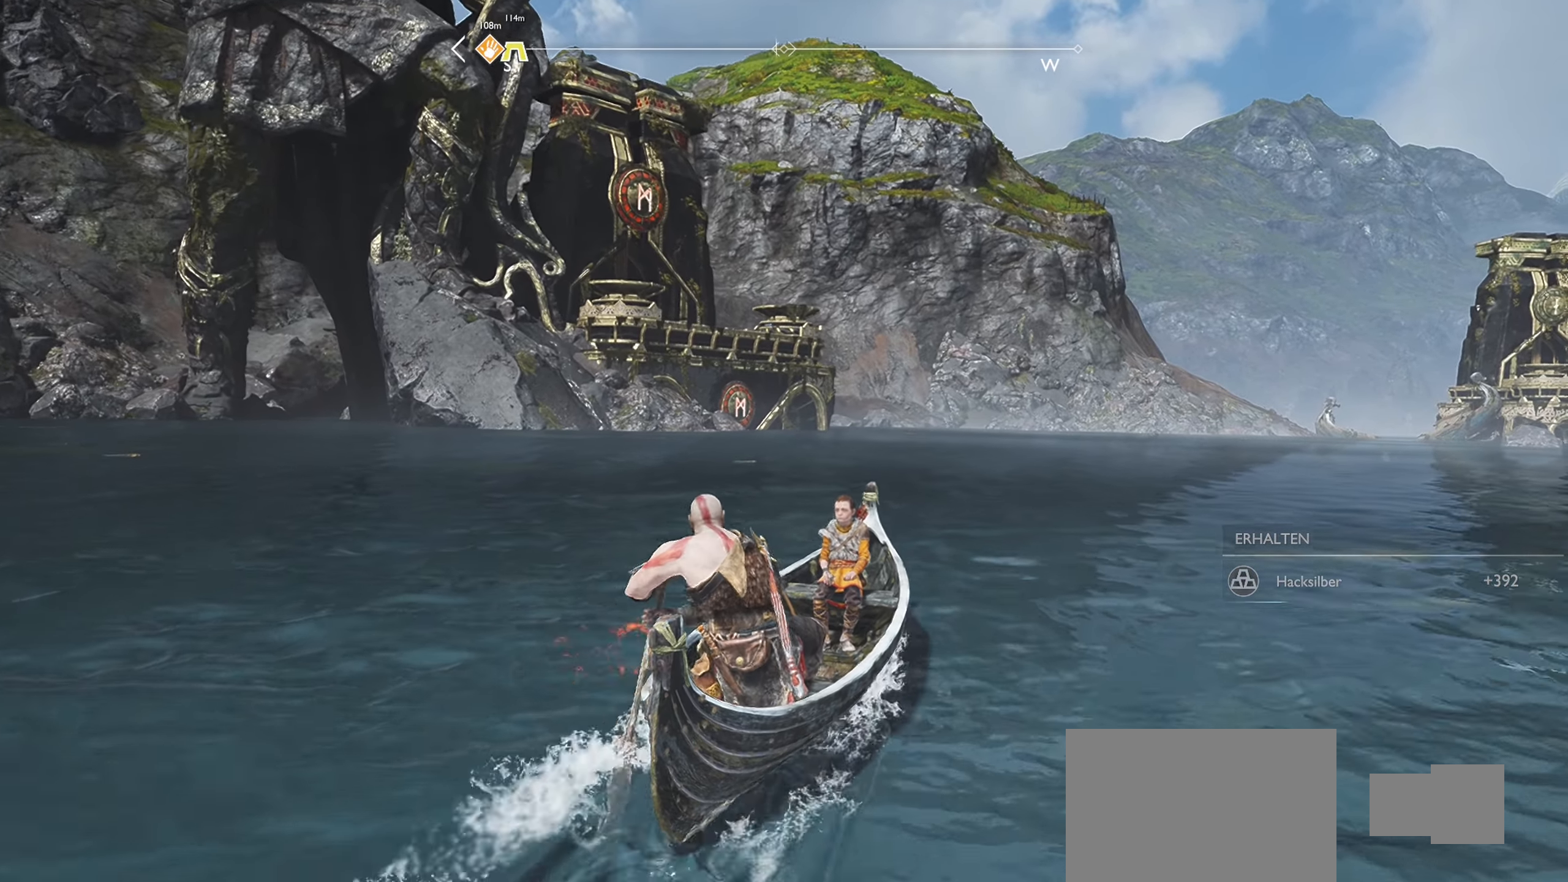
{"buttons": [], "left_stick": "up", "right_stick": "center", "events": []}
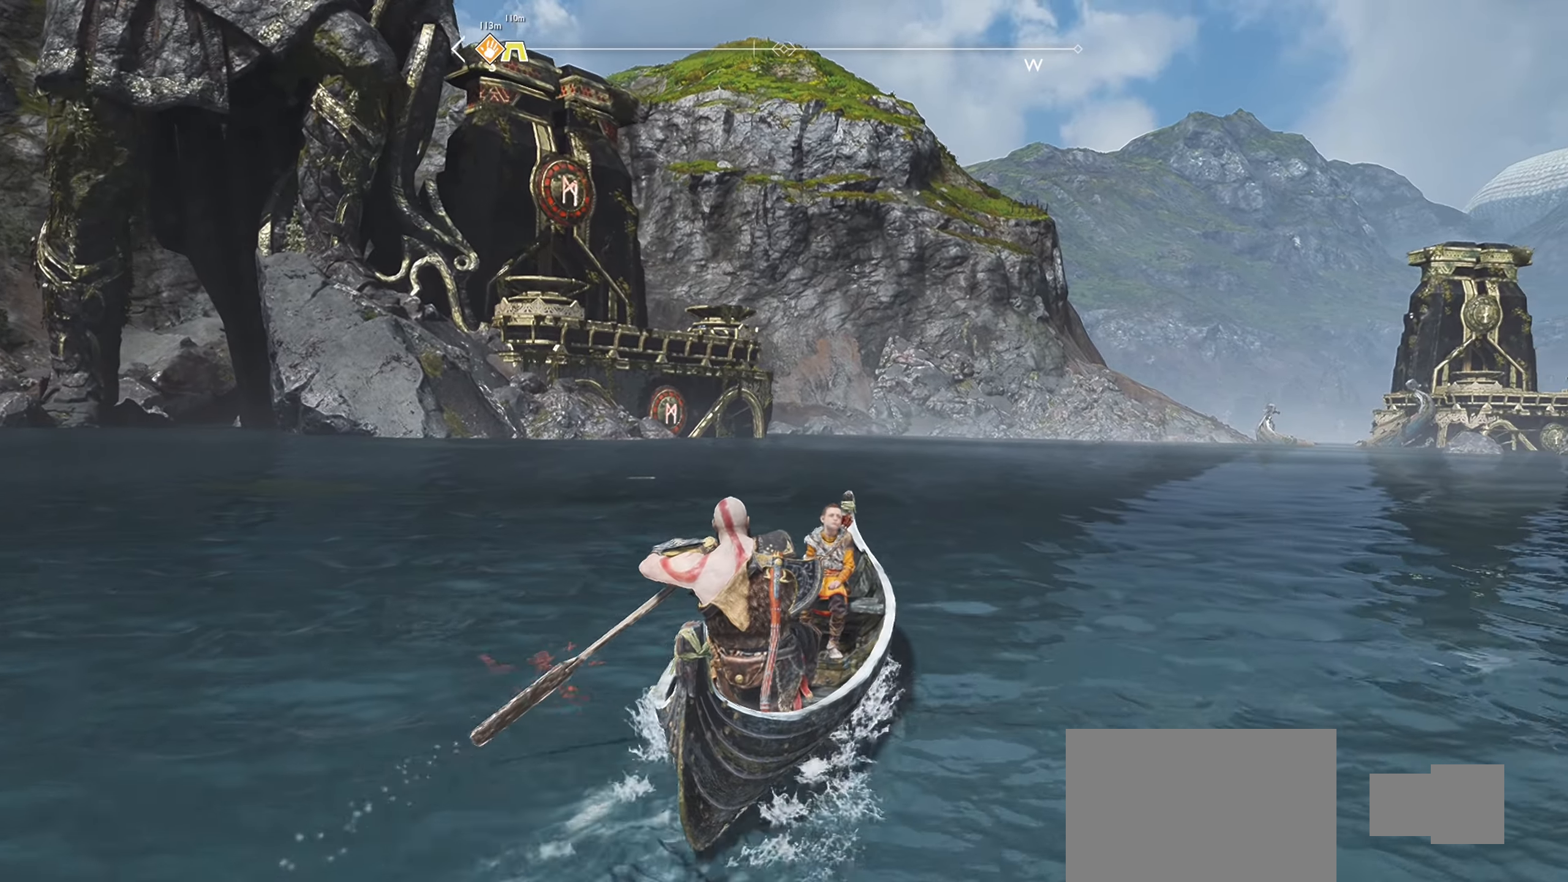
{"buttons": [], "left_stick": "up", "right_stick": "left", "events": [[301, "right_stick", "left"]]}
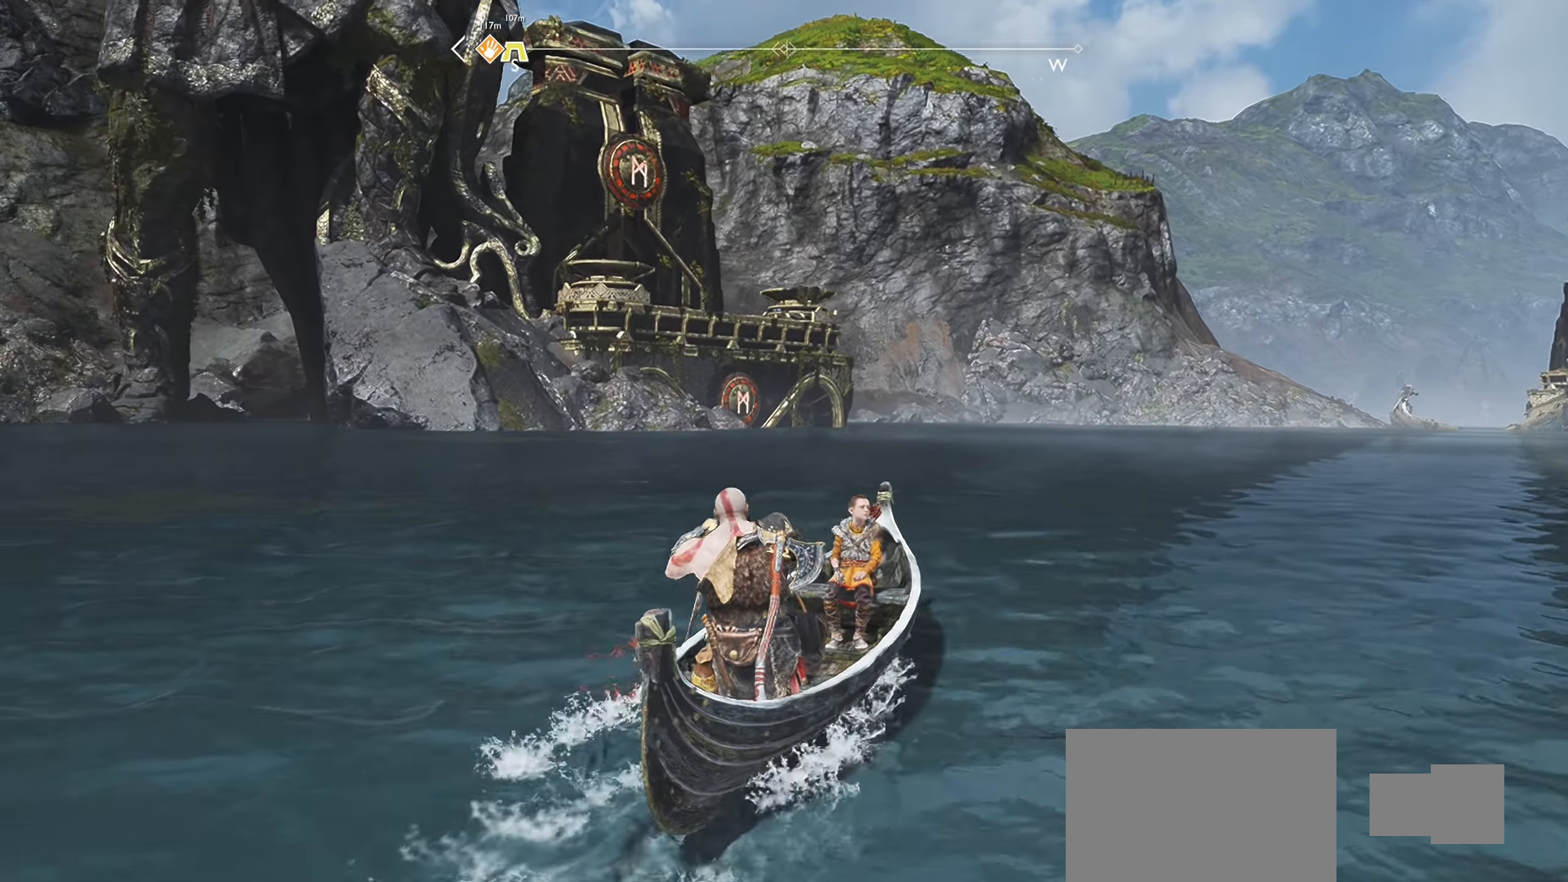
{"buttons": [], "left_stick": "up", "right_stick": "center", "events": [[17, "right_stick", "center"]]}
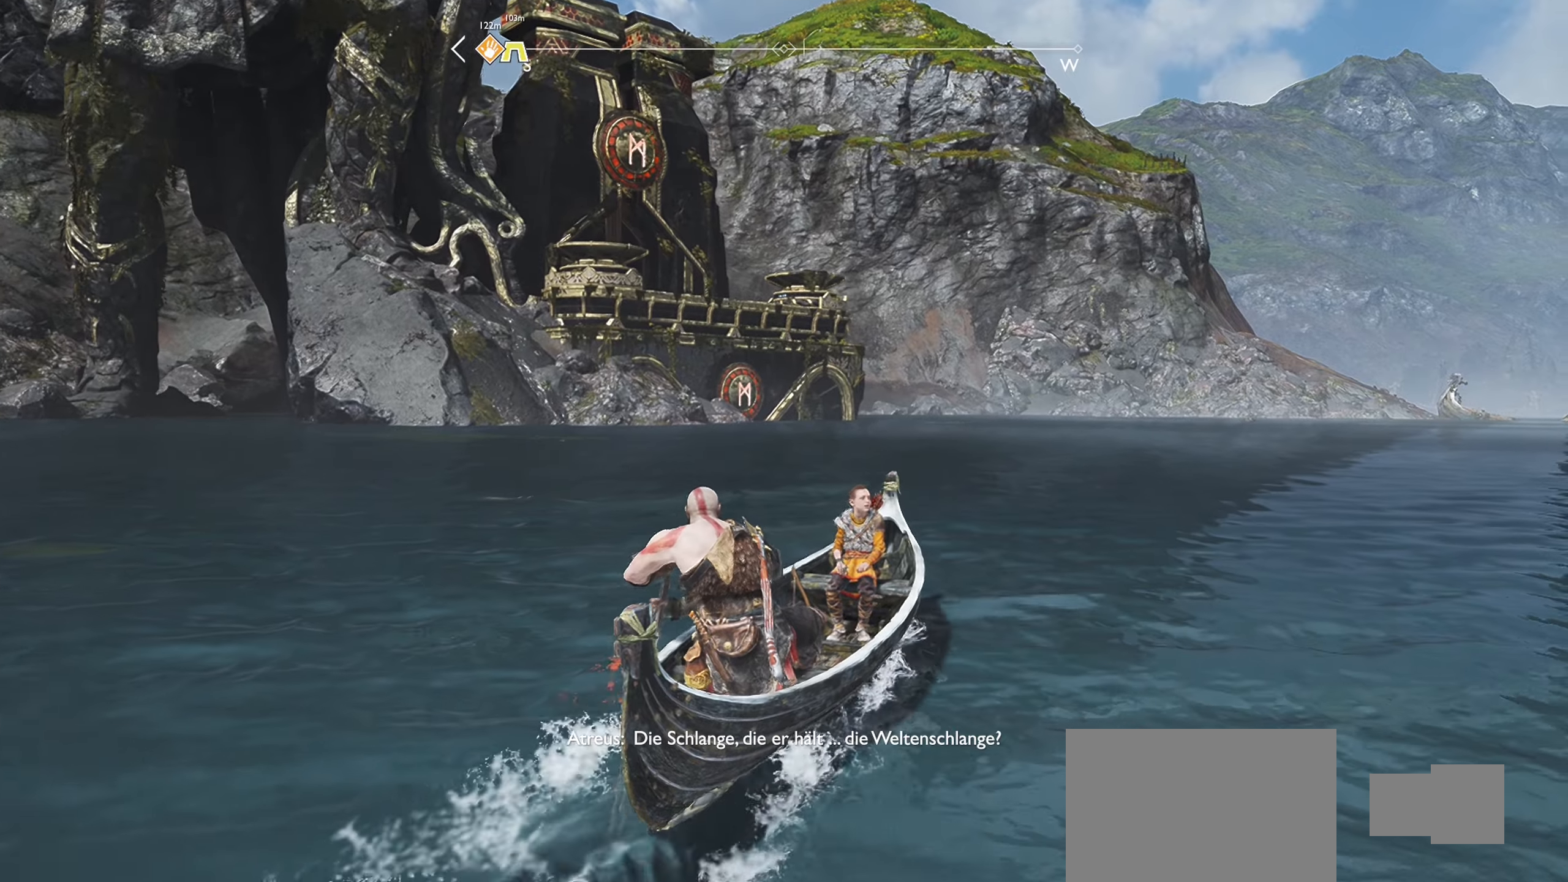
{"buttons": [], "left_stick": "up", "right_stick": "center", "events": []}